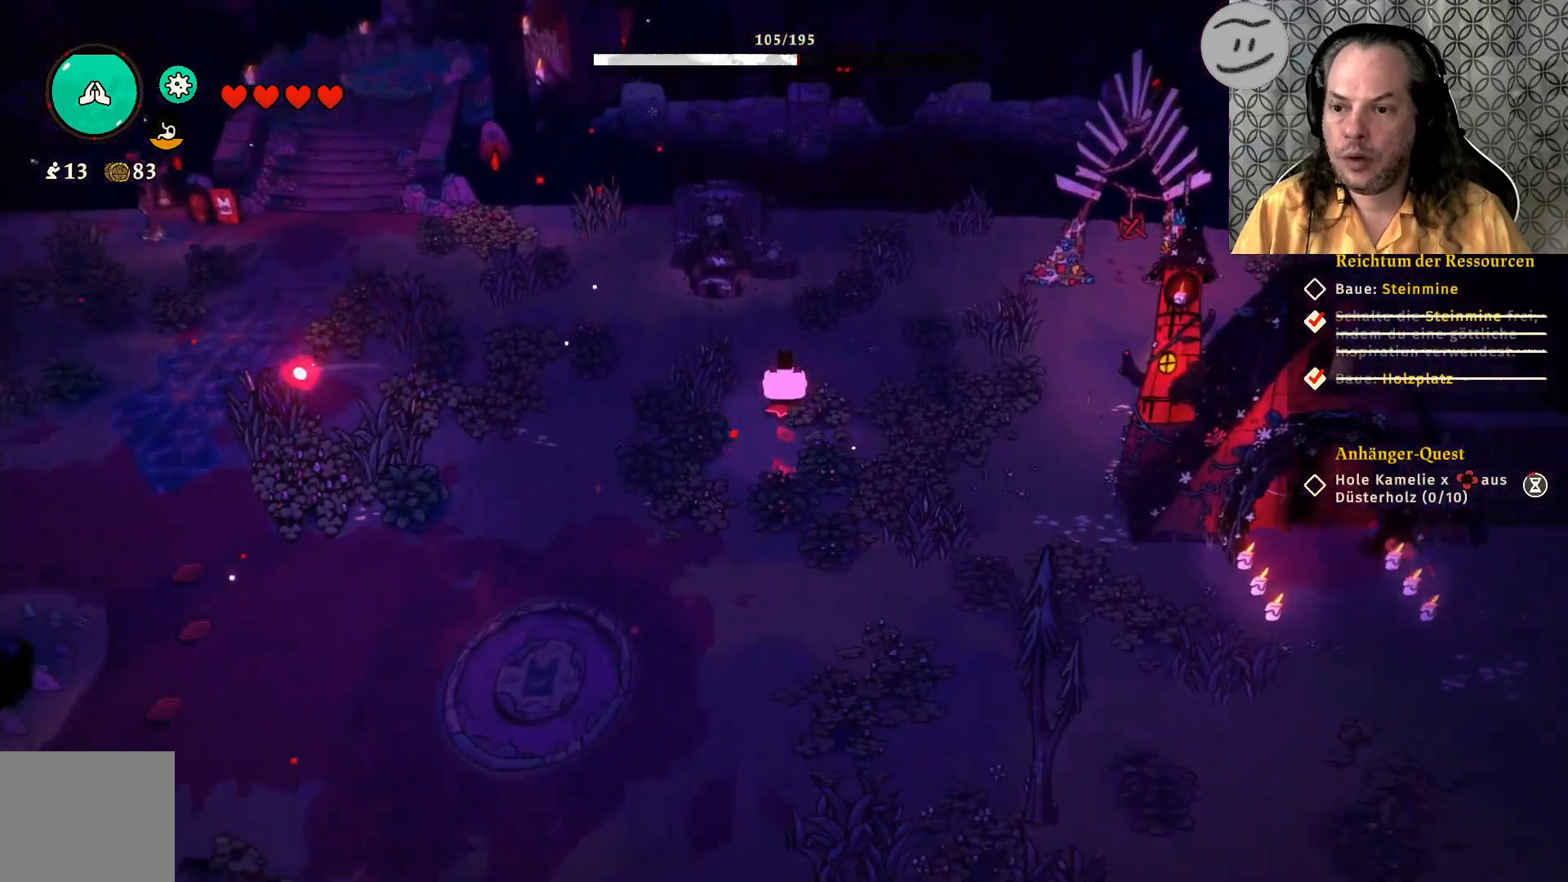
Gameplay with a controller (PlayStation layout); each line is a JSON object with the inputs held at the frame after it. "events" lists button and stick changes between this image and that frame as [ms after this image, input, new state], when the widget could be followed in between.
{"buttons": [], "left_stick": "up-left", "right_stick": "center", "events": [[467, "left_stick", "up-left"]]}
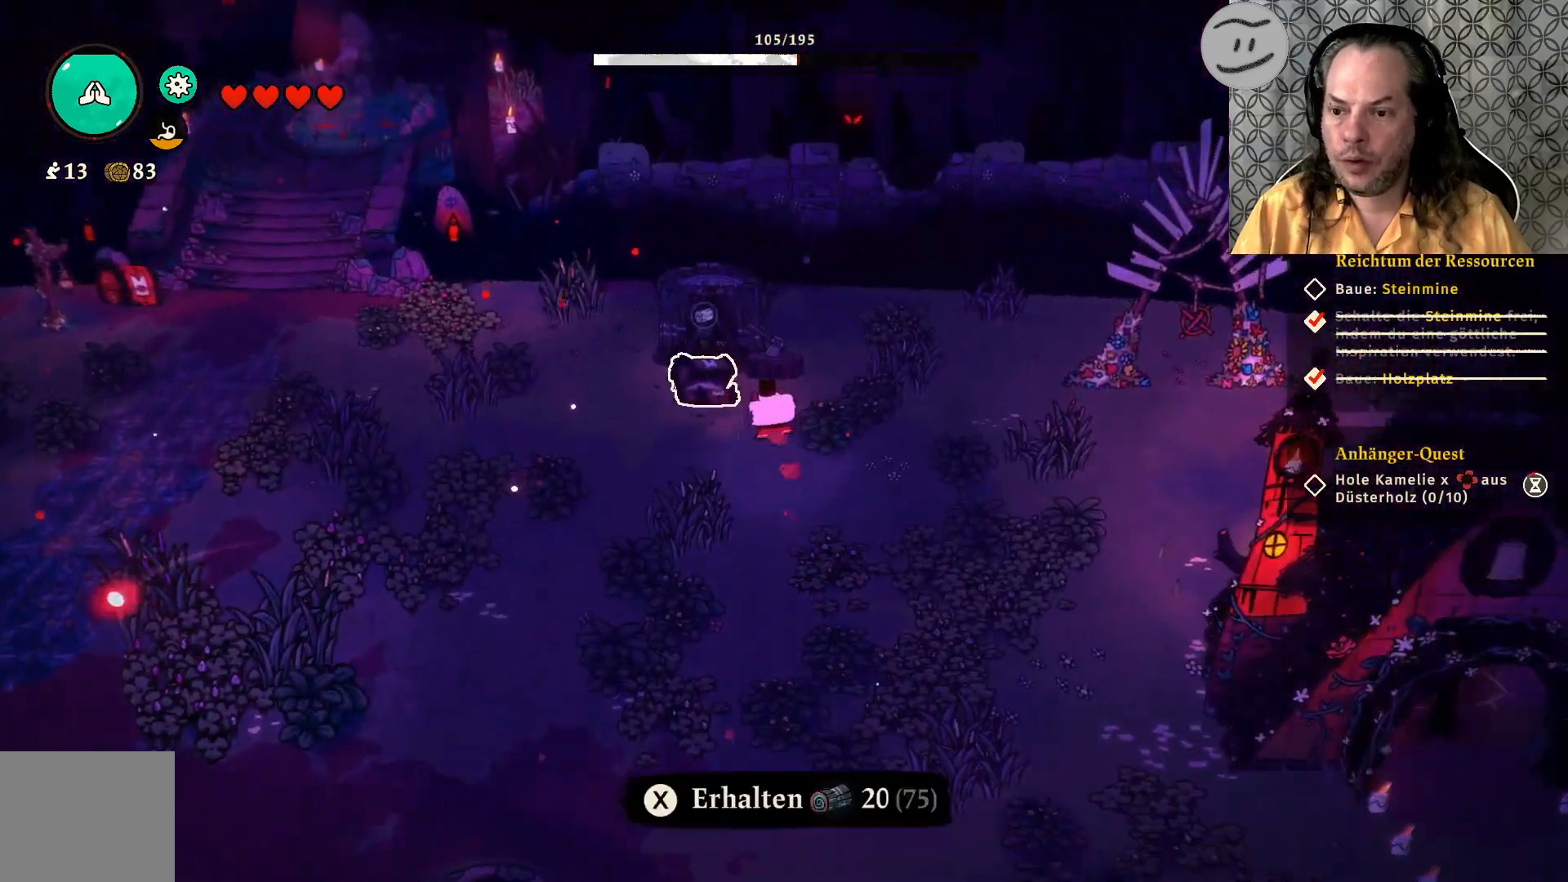
{"buttons": [], "left_stick": "up-left", "right_stick": "center", "events": []}
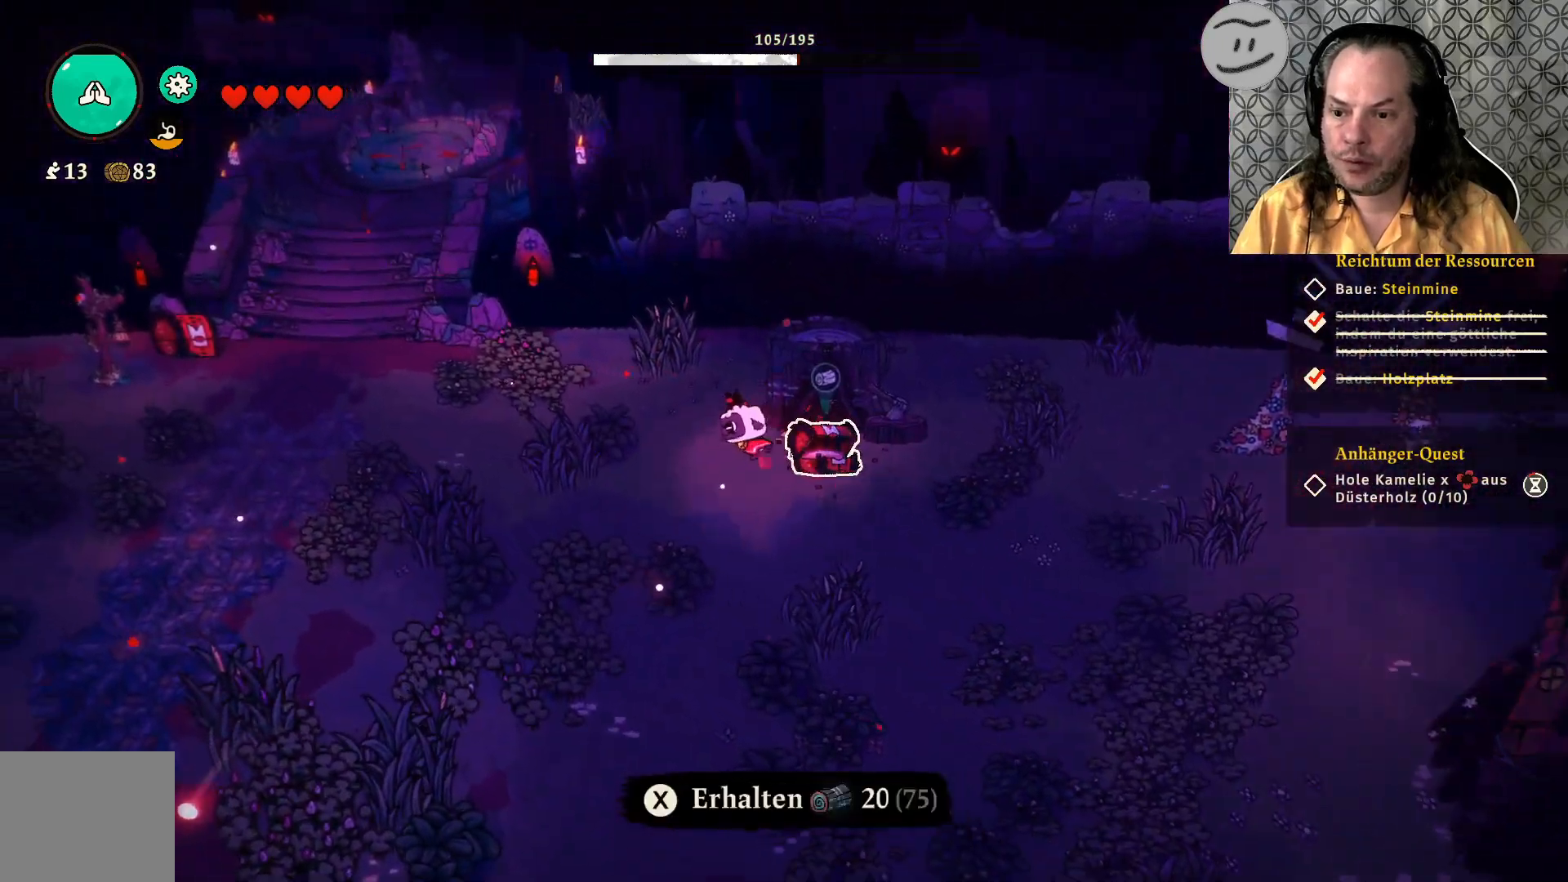
{"buttons": [], "left_stick": "center", "right_stick": "center", "events": [[333, "left_stick", "center"]]}
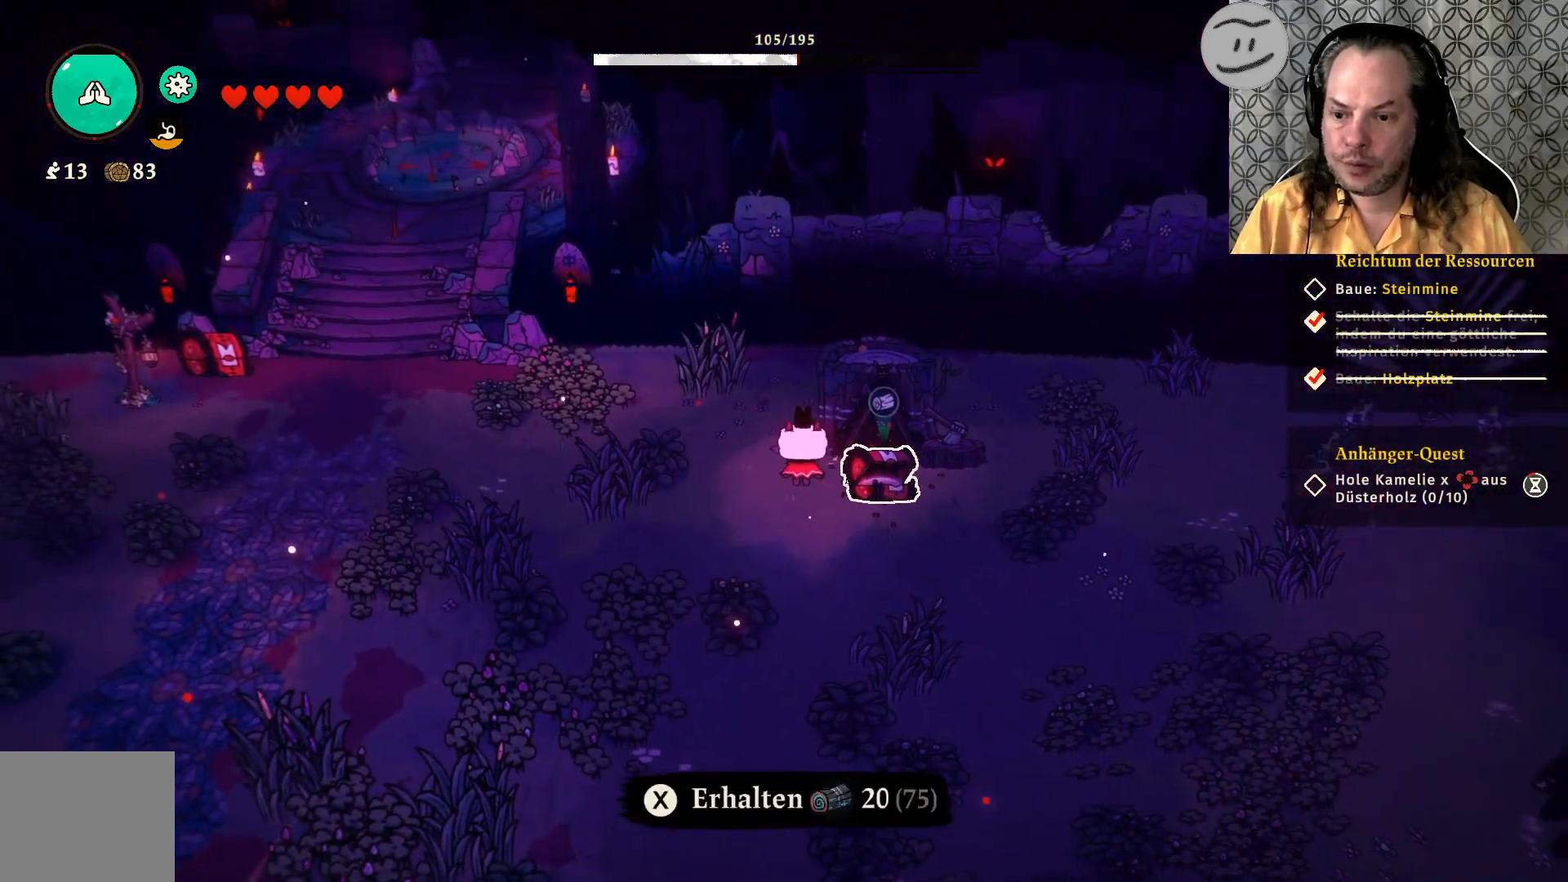
{"buttons": [], "left_stick": "left", "right_stick": "center", "events": [[467, "left_stick", "left"]]}
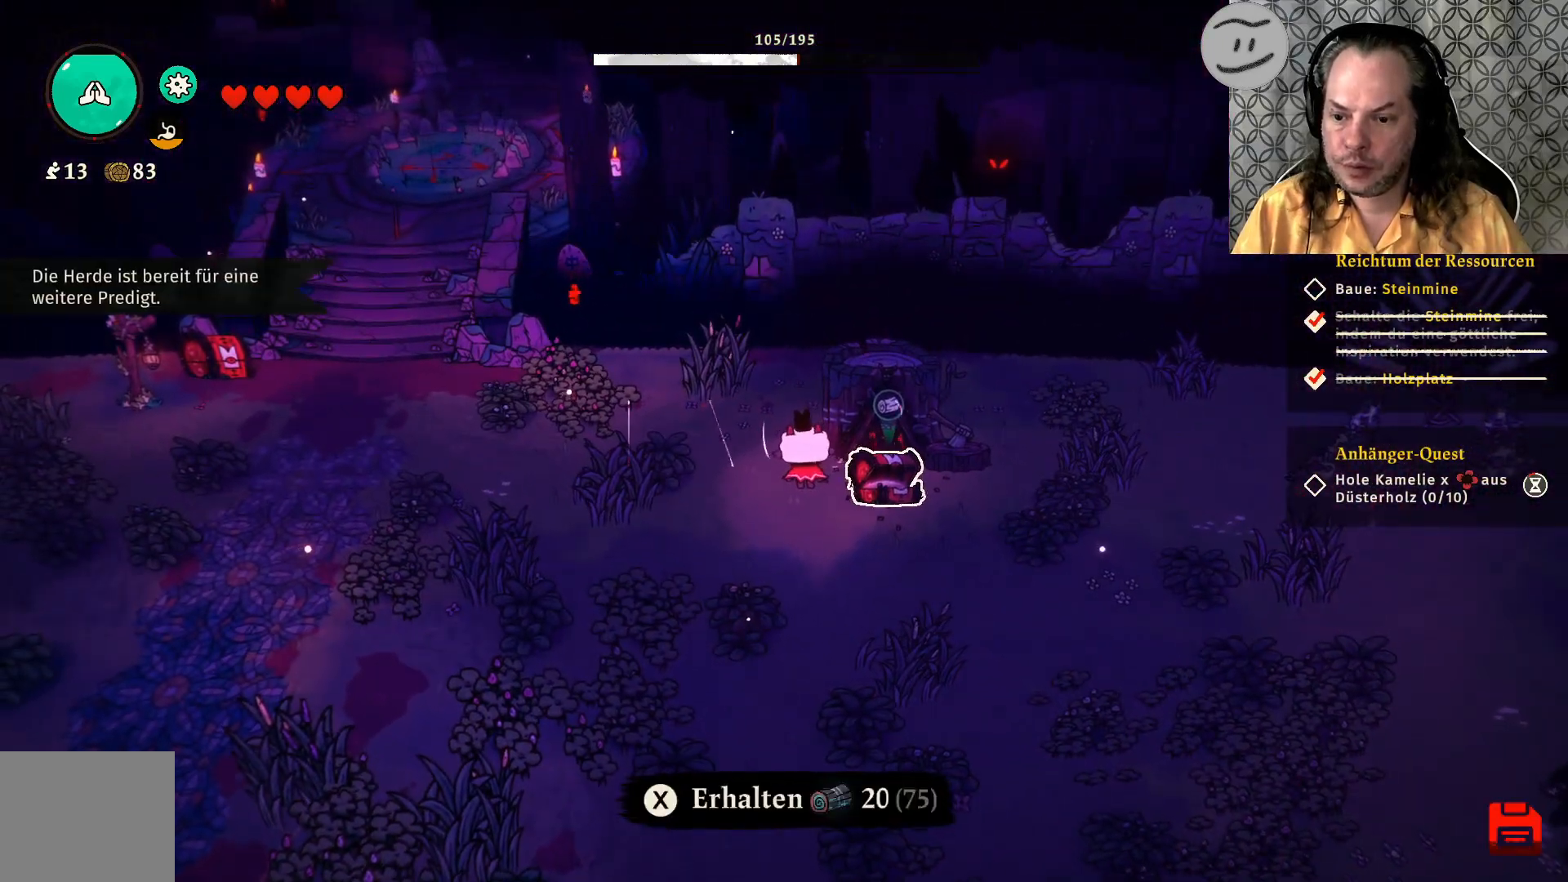
{"buttons": [], "left_stick": "left", "right_stick": "center", "events": []}
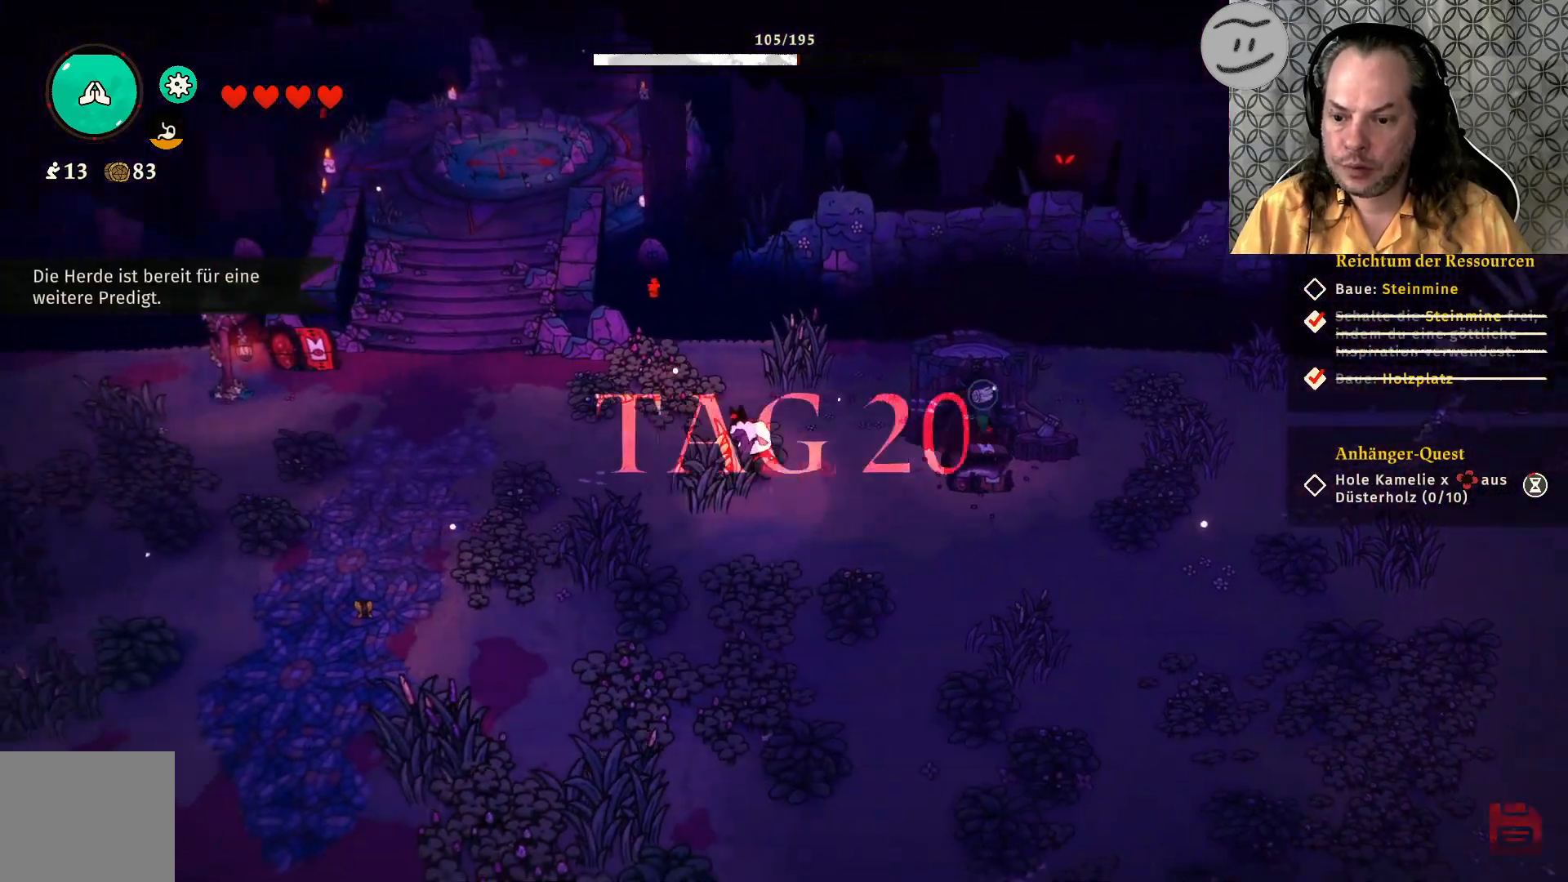
{"buttons": [], "left_stick": "left", "right_stick": "center", "events": [[33, "CROSS", "down"], [233, "CROSS", "up"]]}
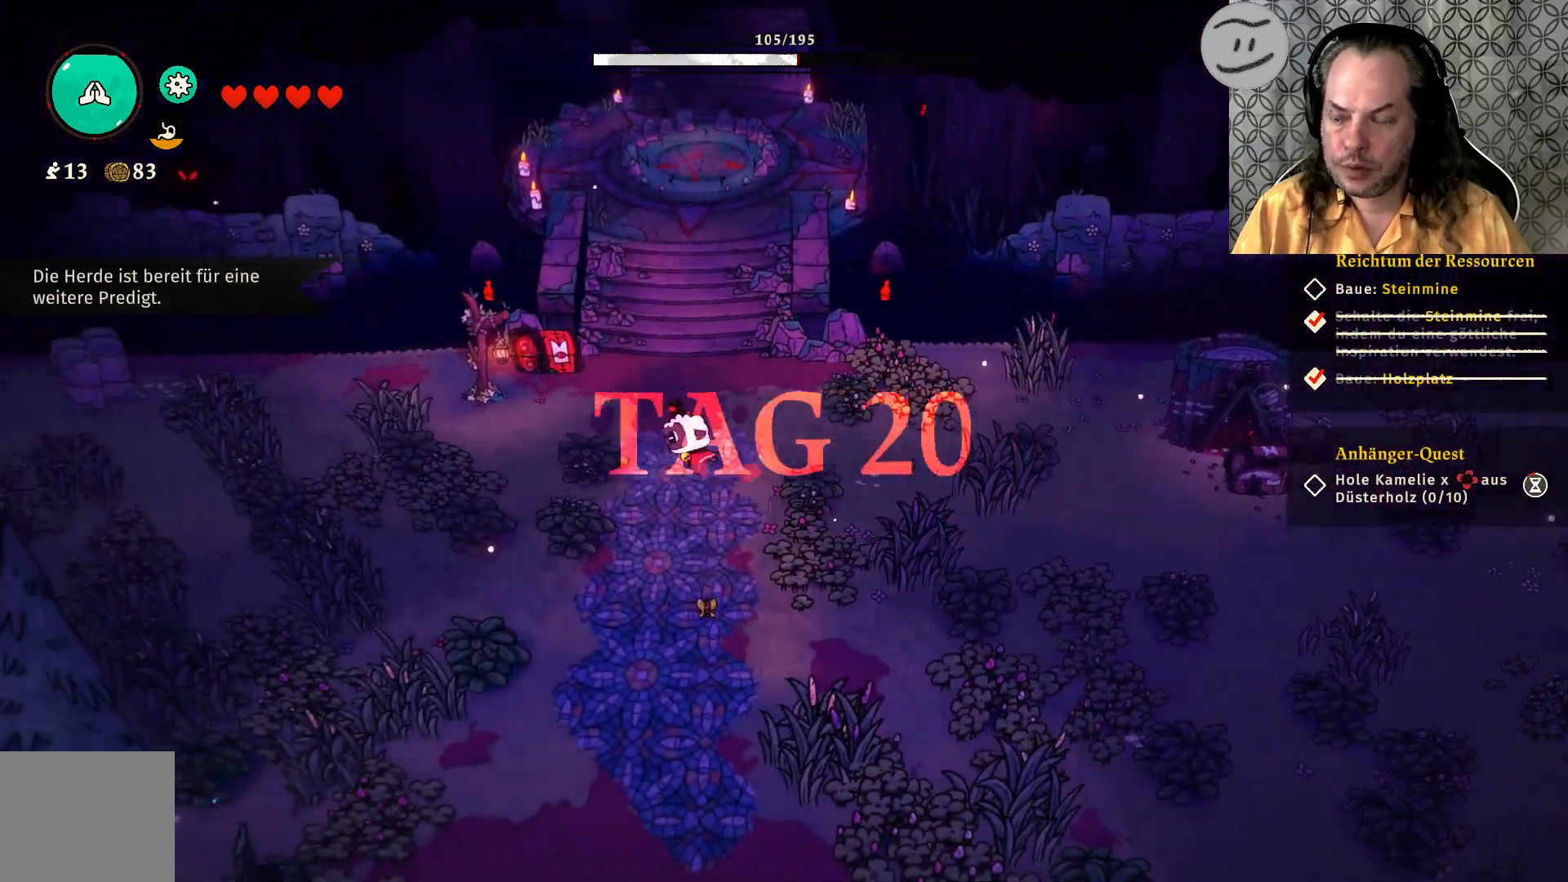
{"buttons": ["CROSS"], "left_stick": "left", "right_stick": "center", "events": [[400, "CROSS", "down"]]}
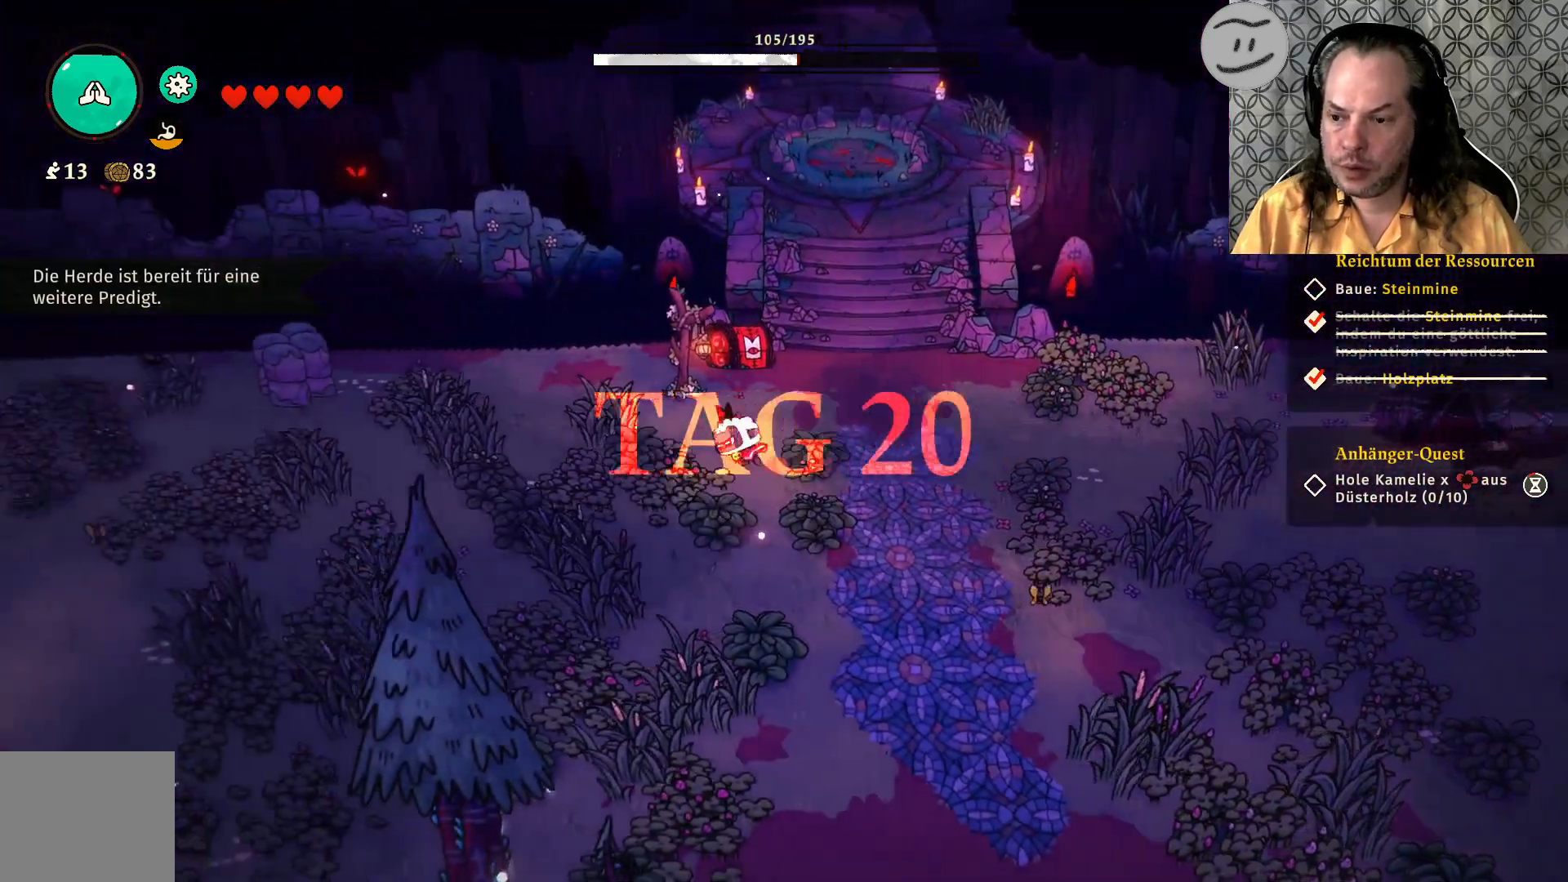
{"buttons": [], "left_stick": "left", "right_stick": "center", "events": [[67, "CROSS", "up"]]}
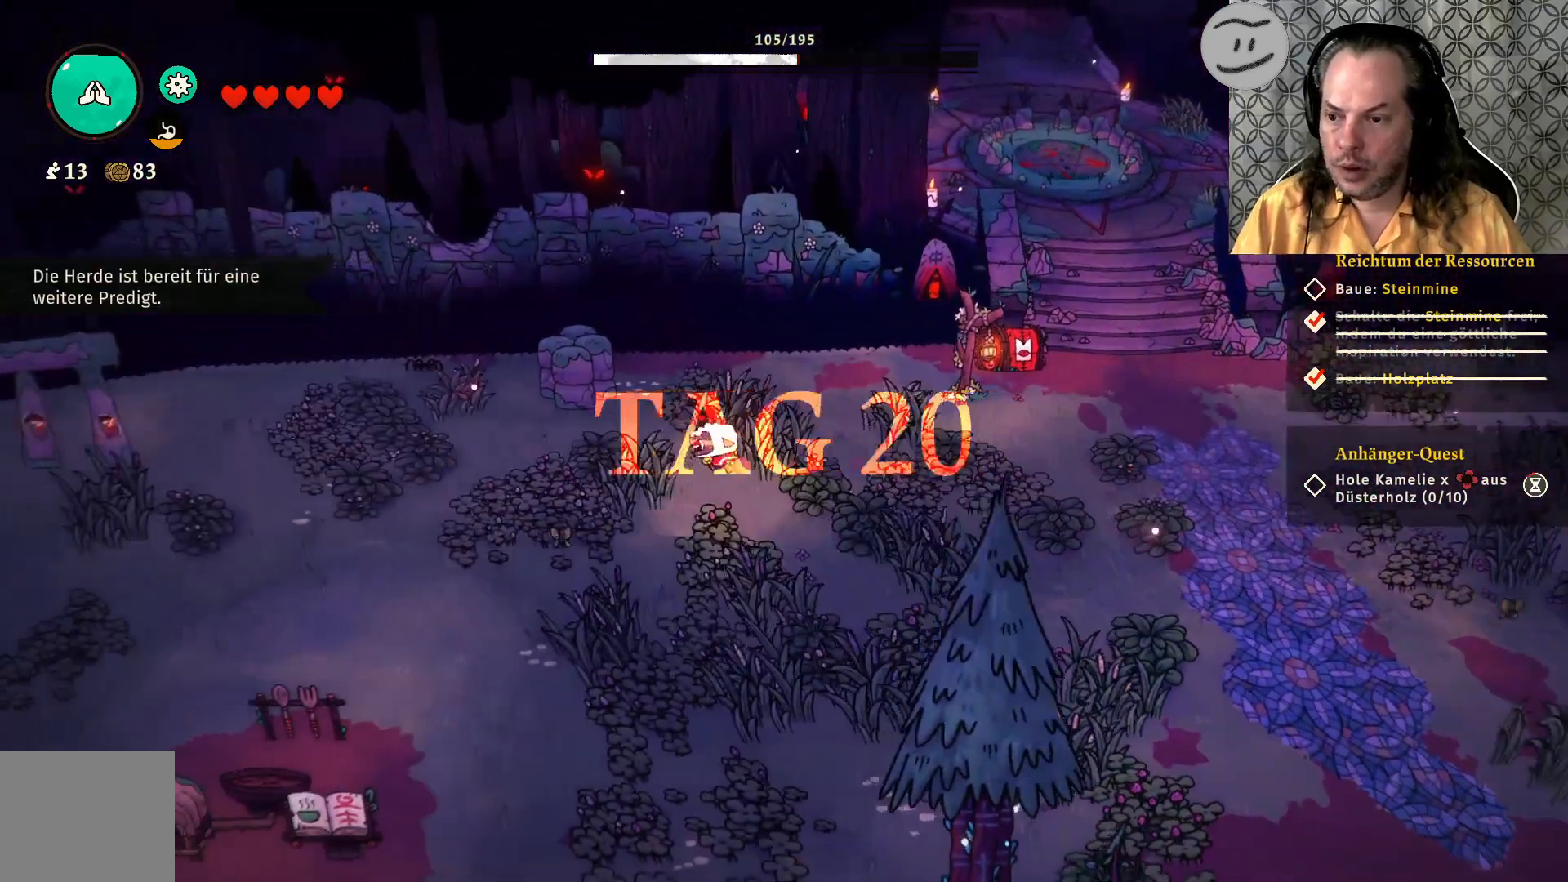
{"buttons": ["CROSS"], "left_stick": "left", "right_stick": "center", "events": [[400, "CROSS", "down"]]}
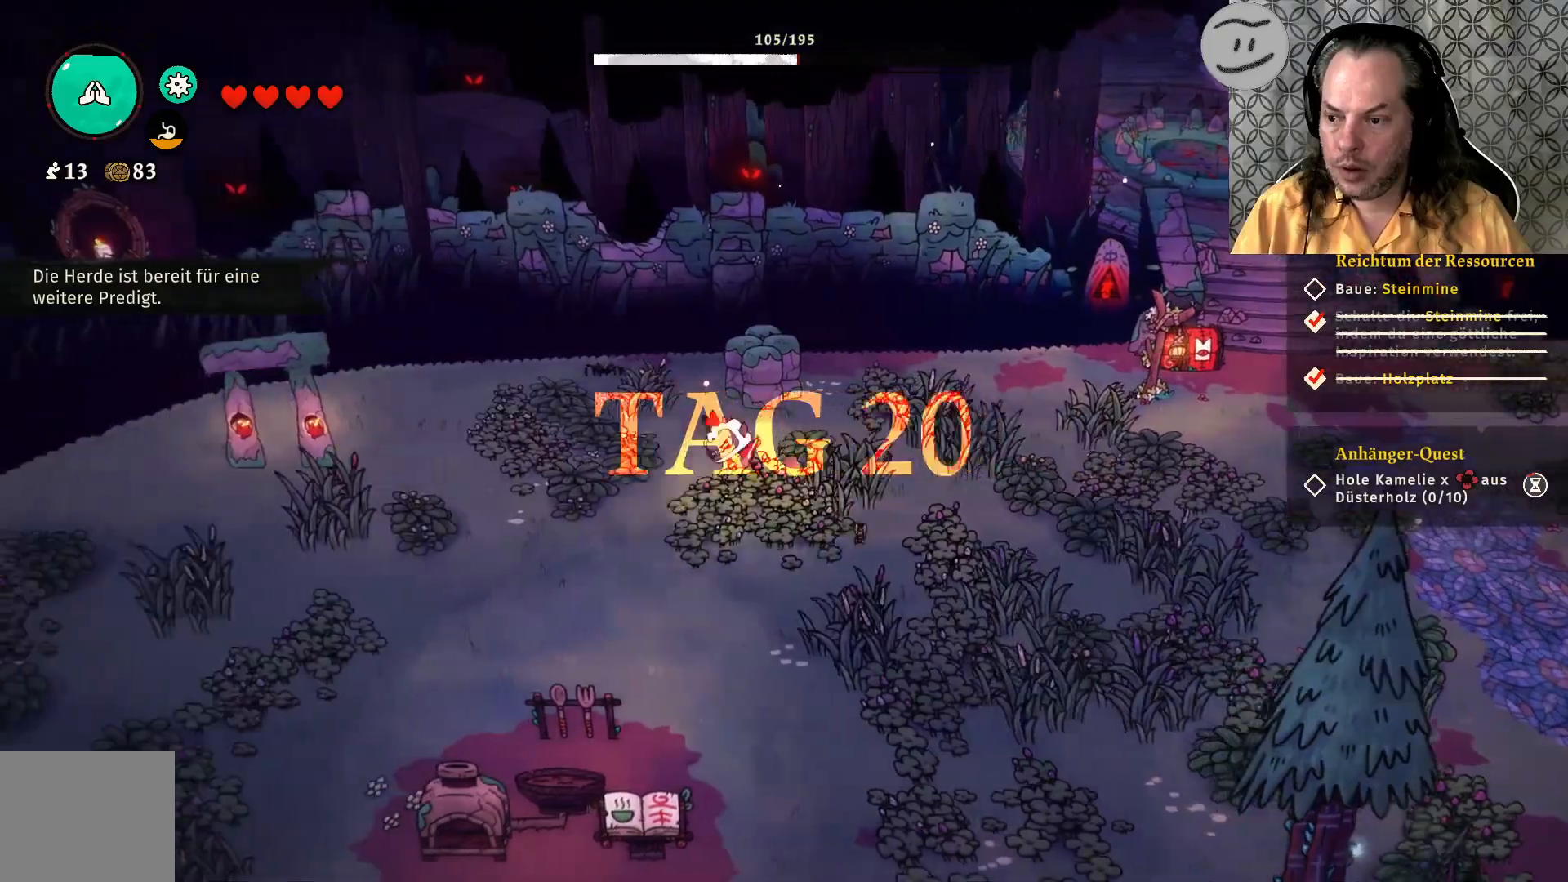
{"buttons": [], "left_stick": "left", "right_stick": "center", "events": [[100, "CROSS", "up"]]}
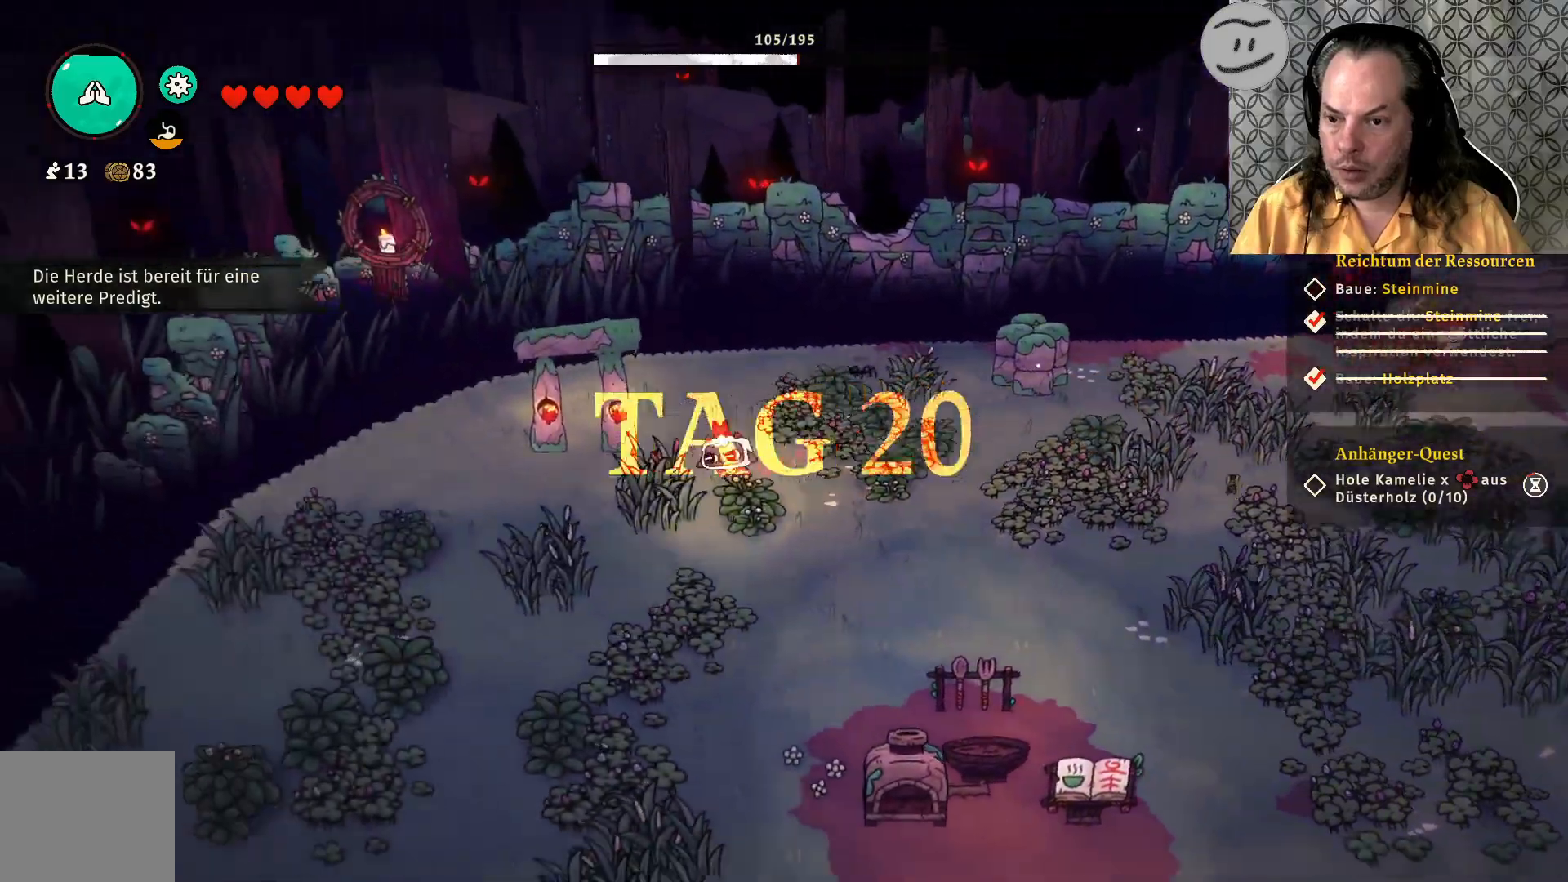
{"buttons": [], "left_stick": "down-right", "right_stick": "center", "events": [[67, "left_stick", "down-right"]]}
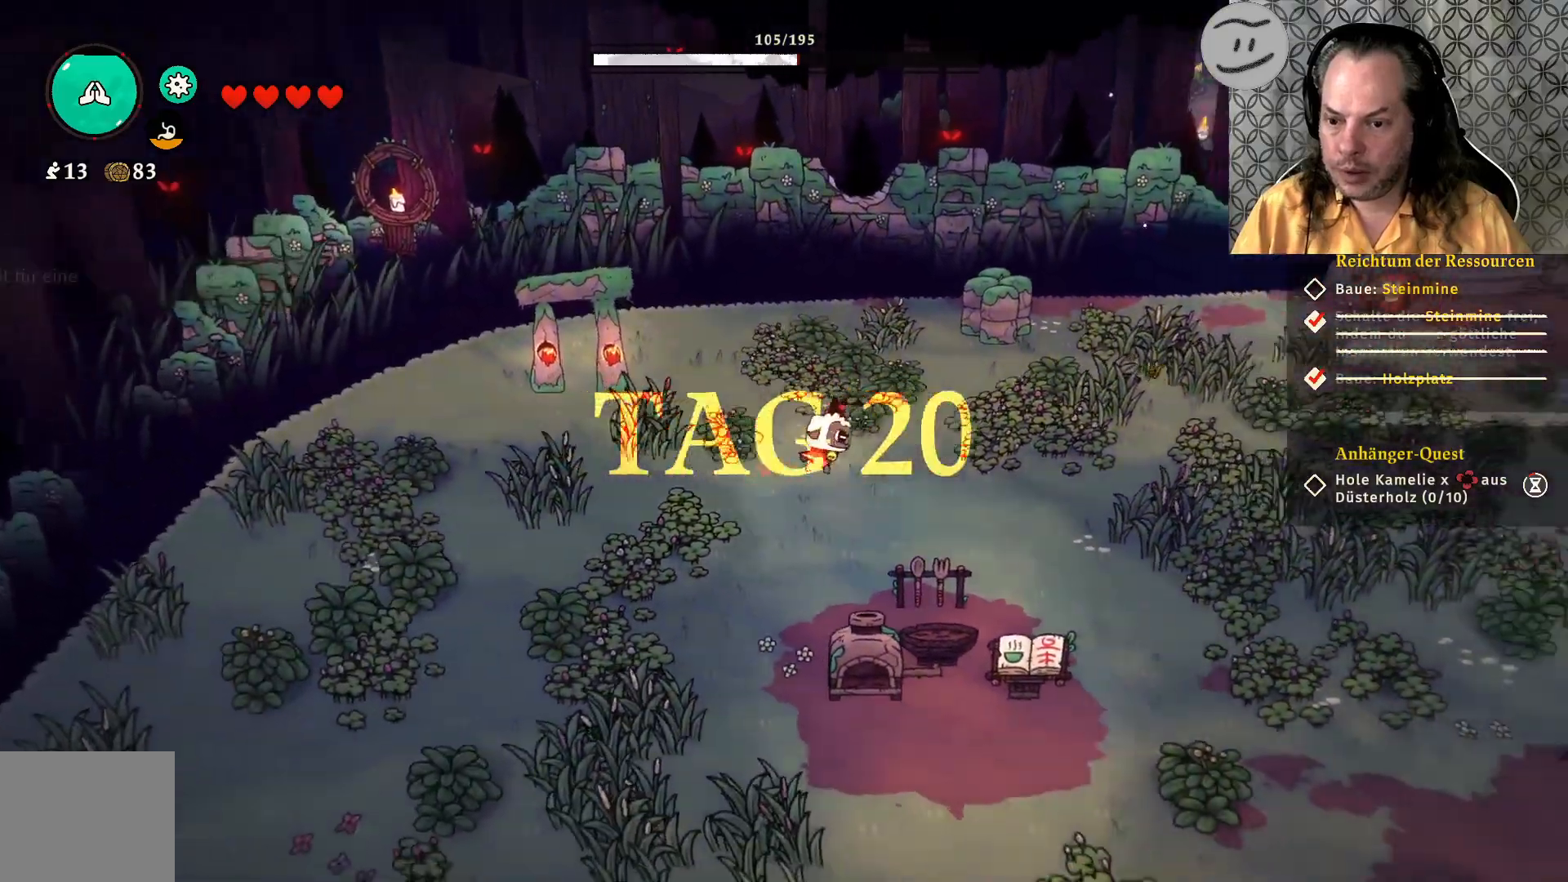
{"buttons": [], "left_stick": "down-right", "right_stick": "center", "events": []}
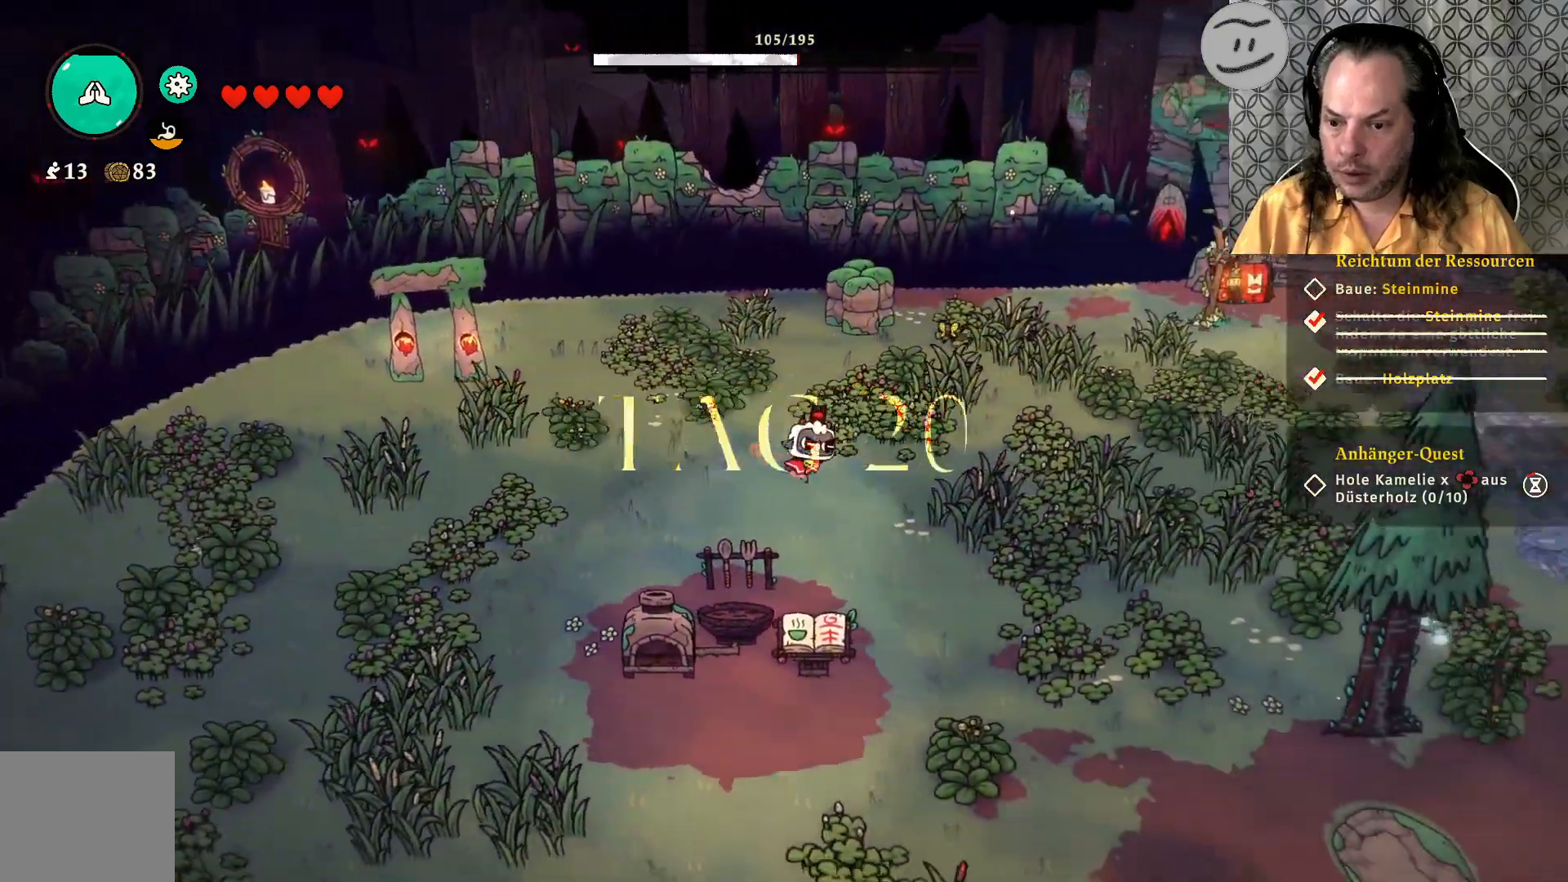
{"buttons": [], "left_stick": "down-right", "right_stick": "center", "events": []}
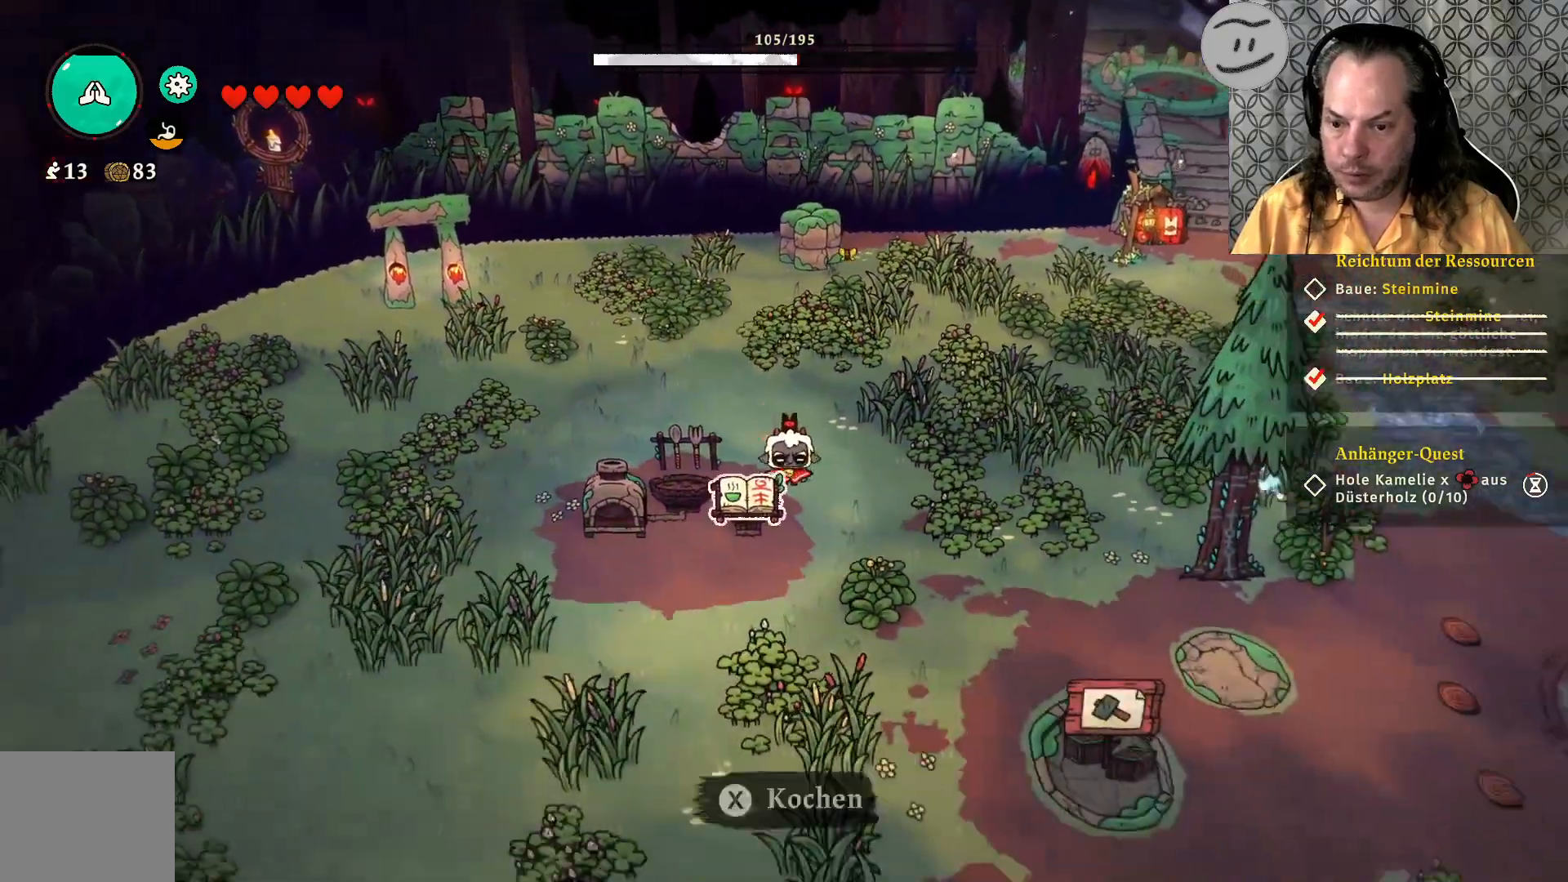
{"buttons": [], "left_stick": "down-right", "right_stick": "center", "events": []}
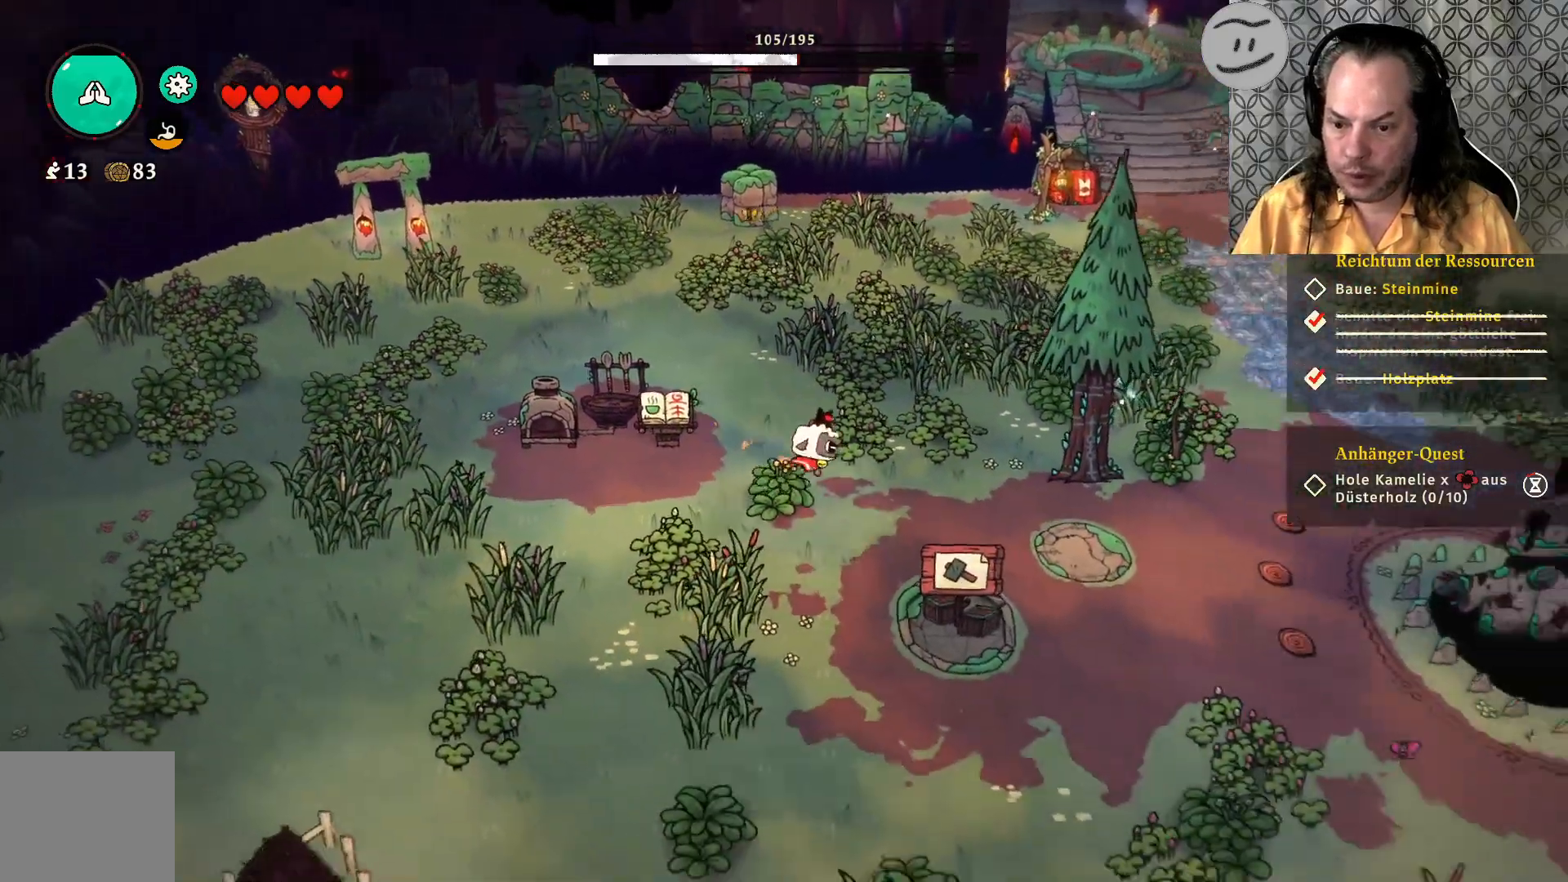
{"buttons": [], "left_stick": "down-right", "right_stick": "center", "events": []}
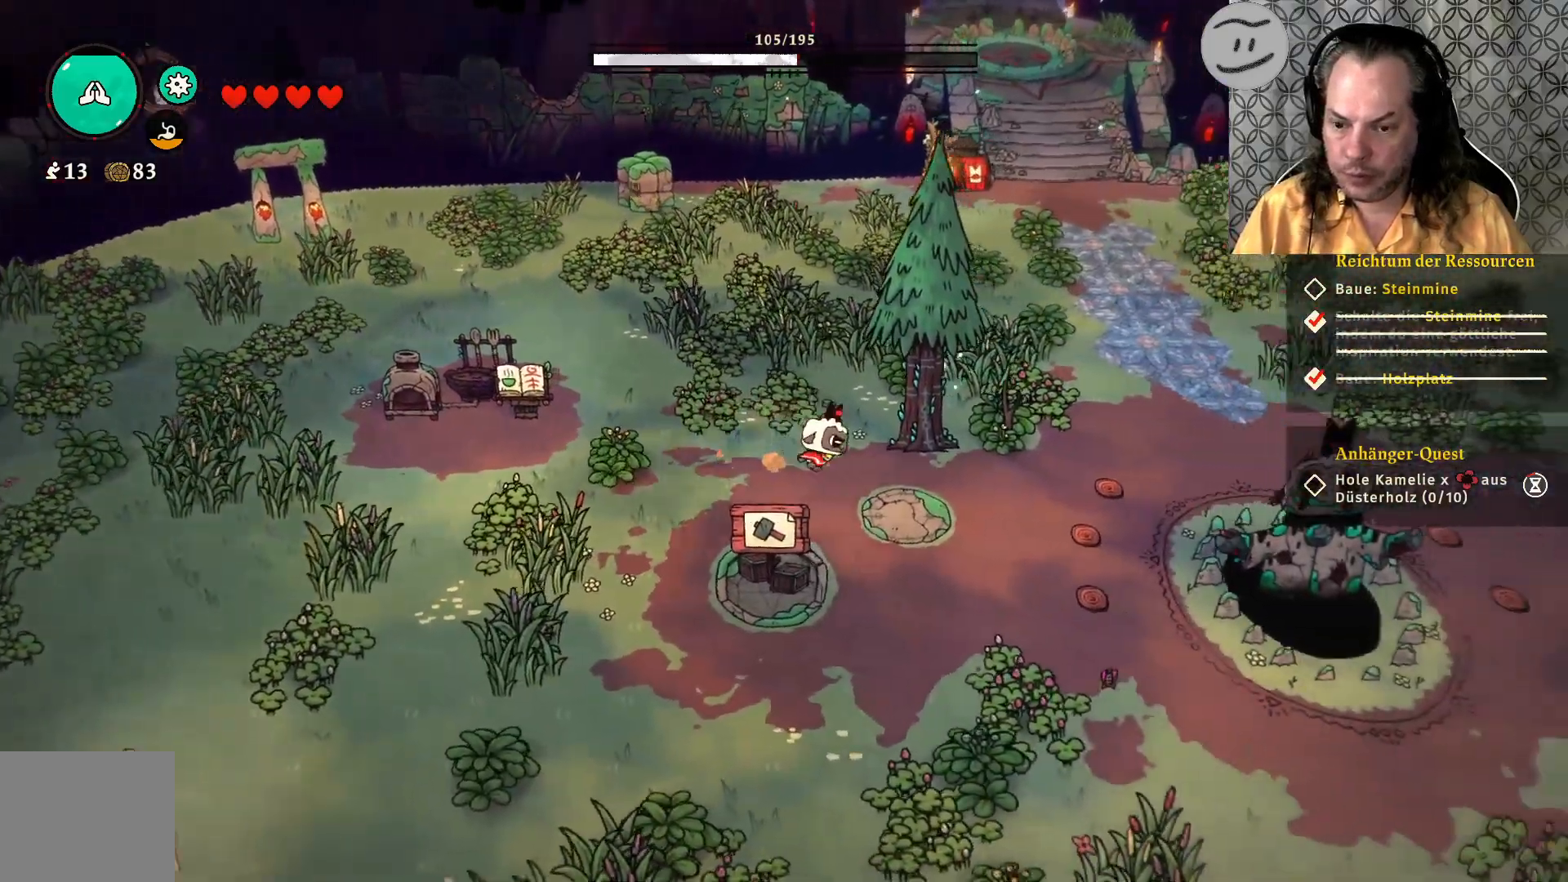
{"buttons": [], "left_stick": "right", "right_stick": "center", "events": [[400, "left_stick", "right"]]}
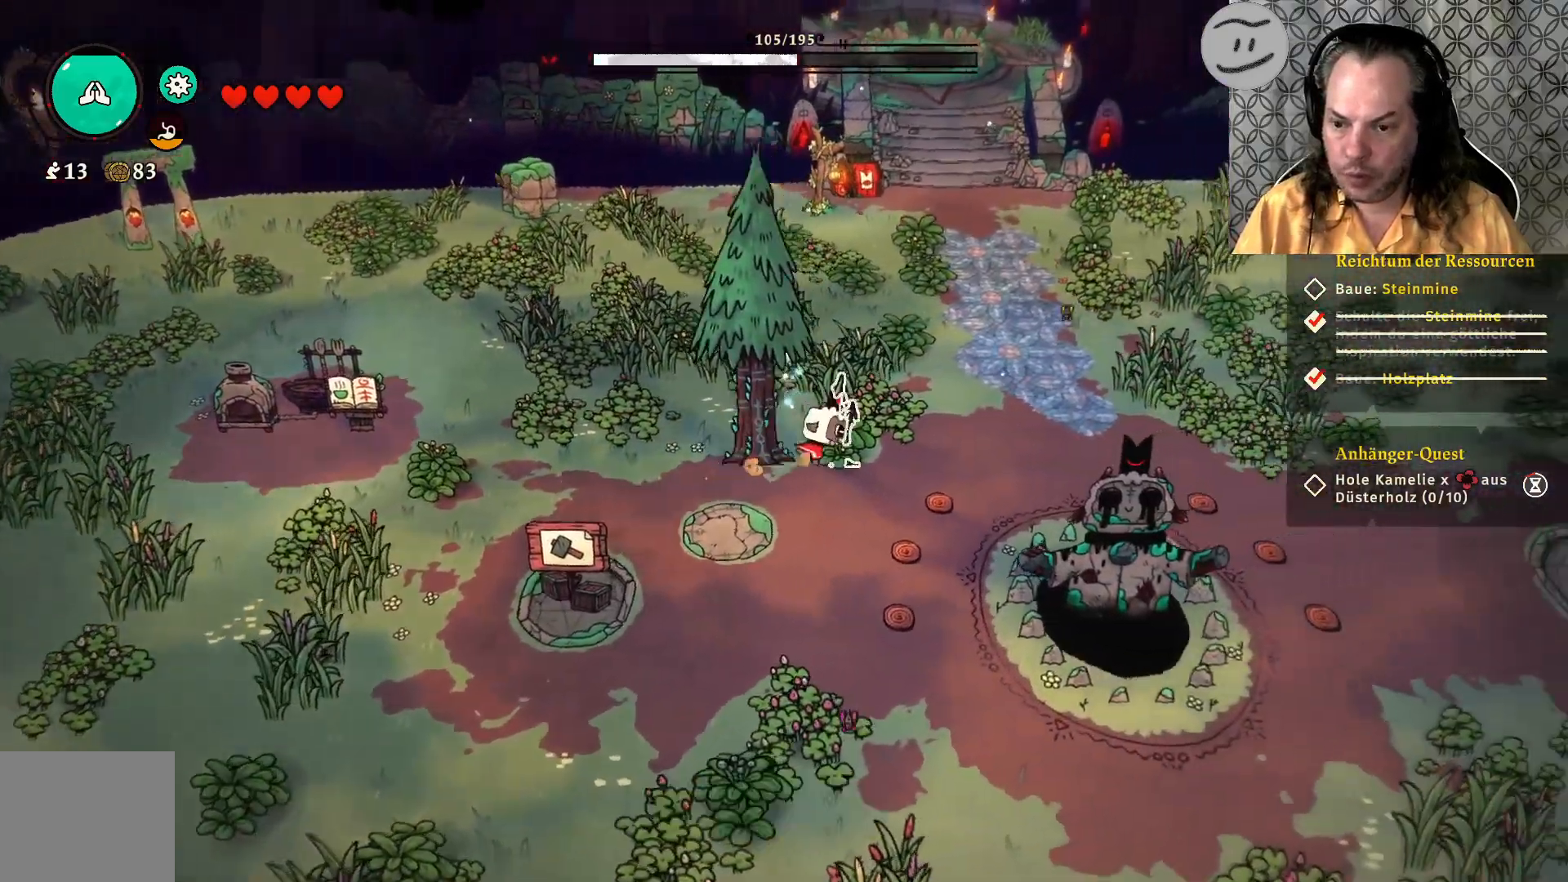
{"buttons": [], "left_stick": "up-right", "right_stick": "center", "events": [[467, "left_stick", "up-right"]]}
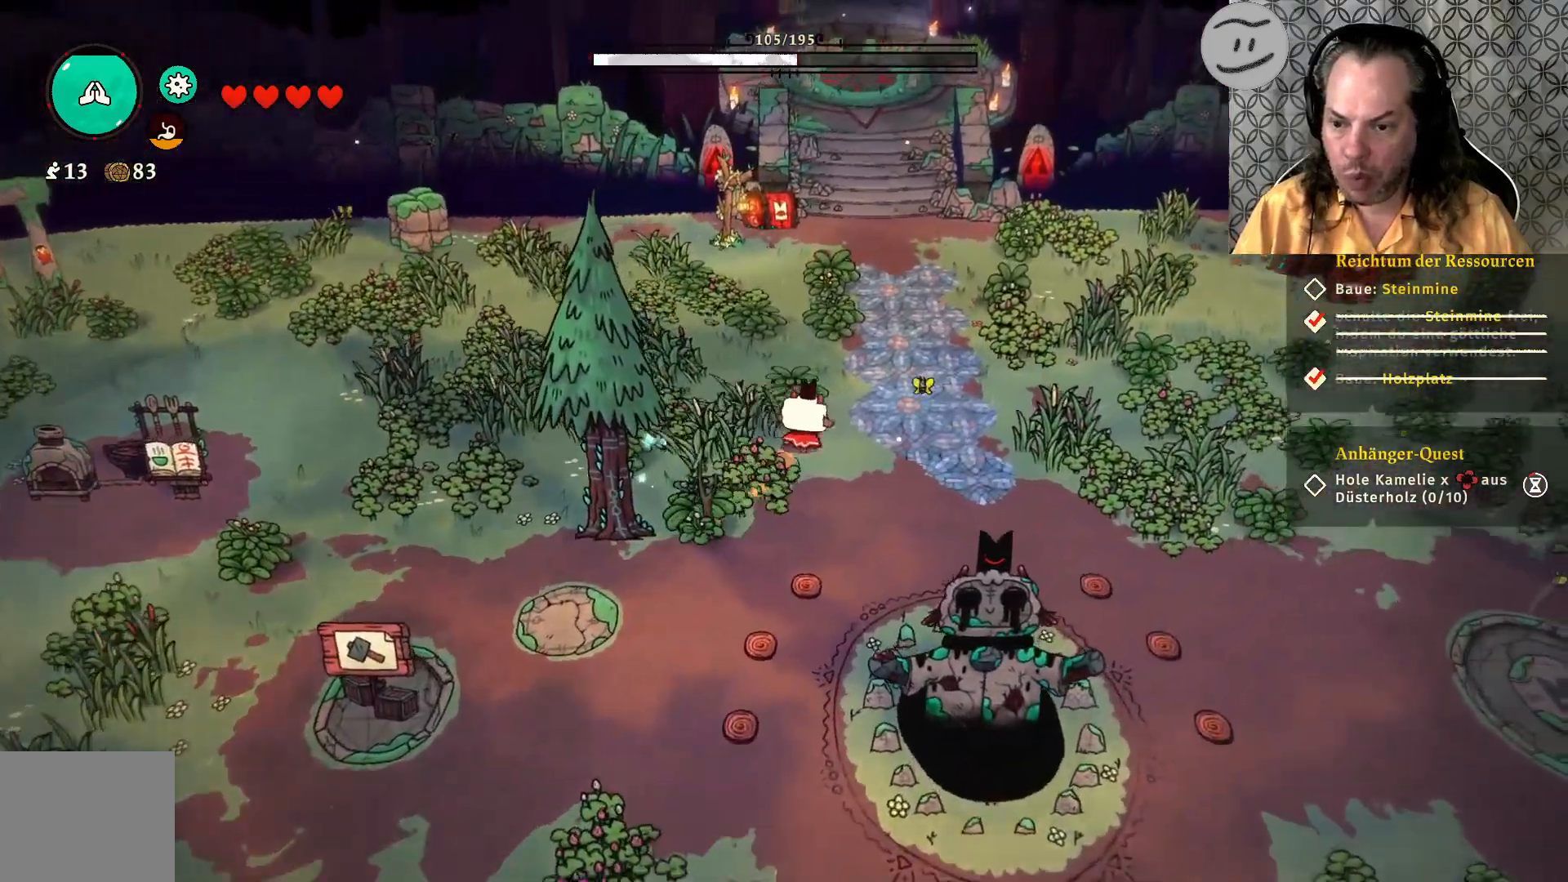
{"buttons": [], "left_stick": "up", "right_stick": "center", "events": [[433, "left_stick", "up"]]}
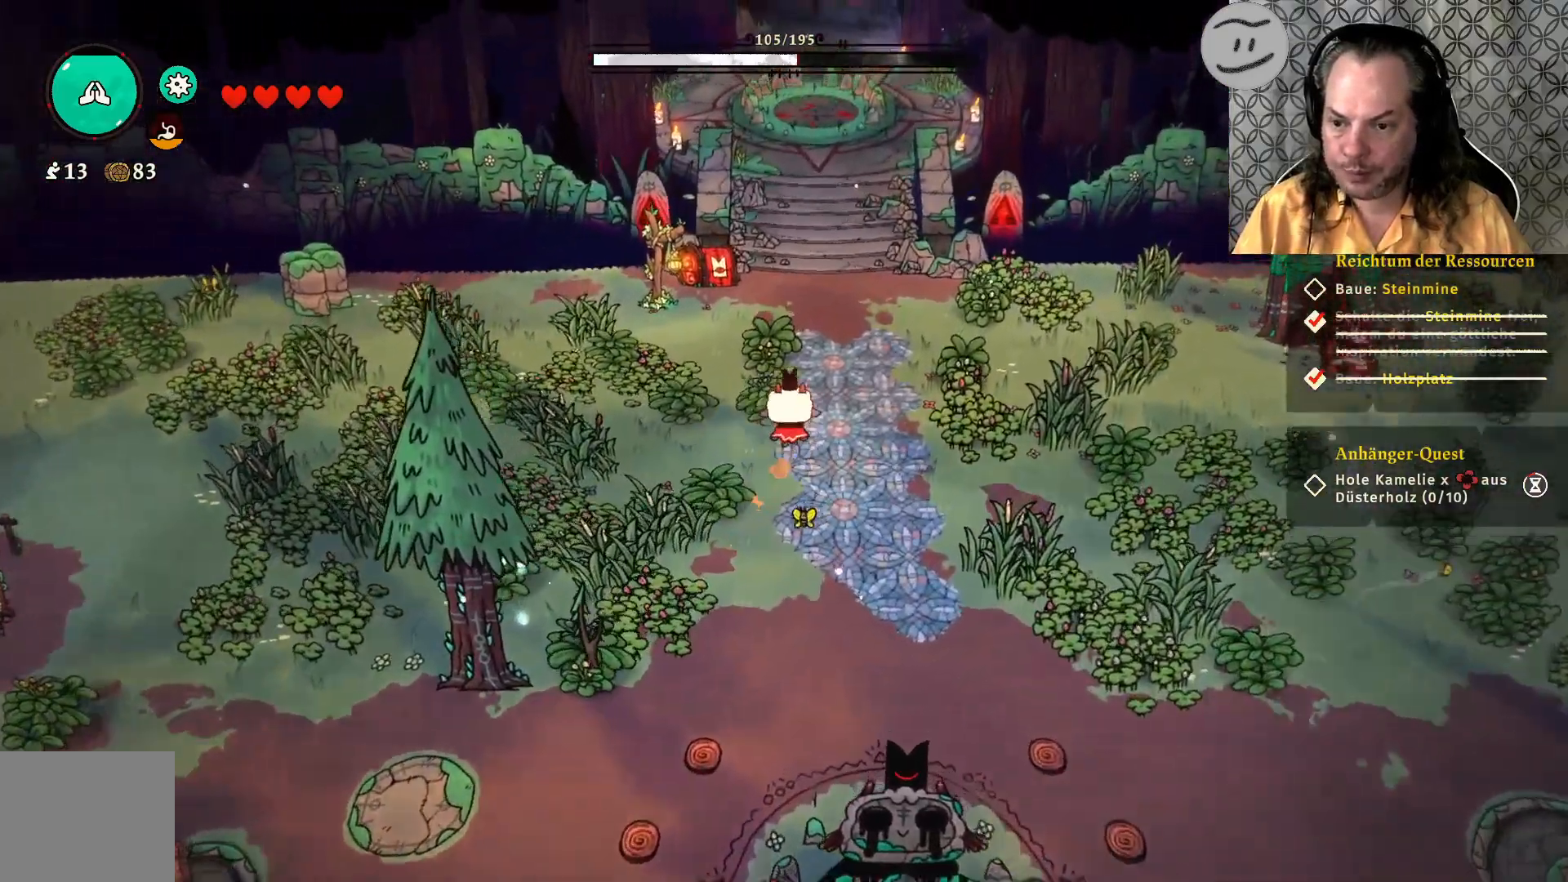
{"buttons": [], "left_stick": "up", "right_stick": "center", "events": [[133, "CROSS", "down"], [300, "CROSS", "up"]]}
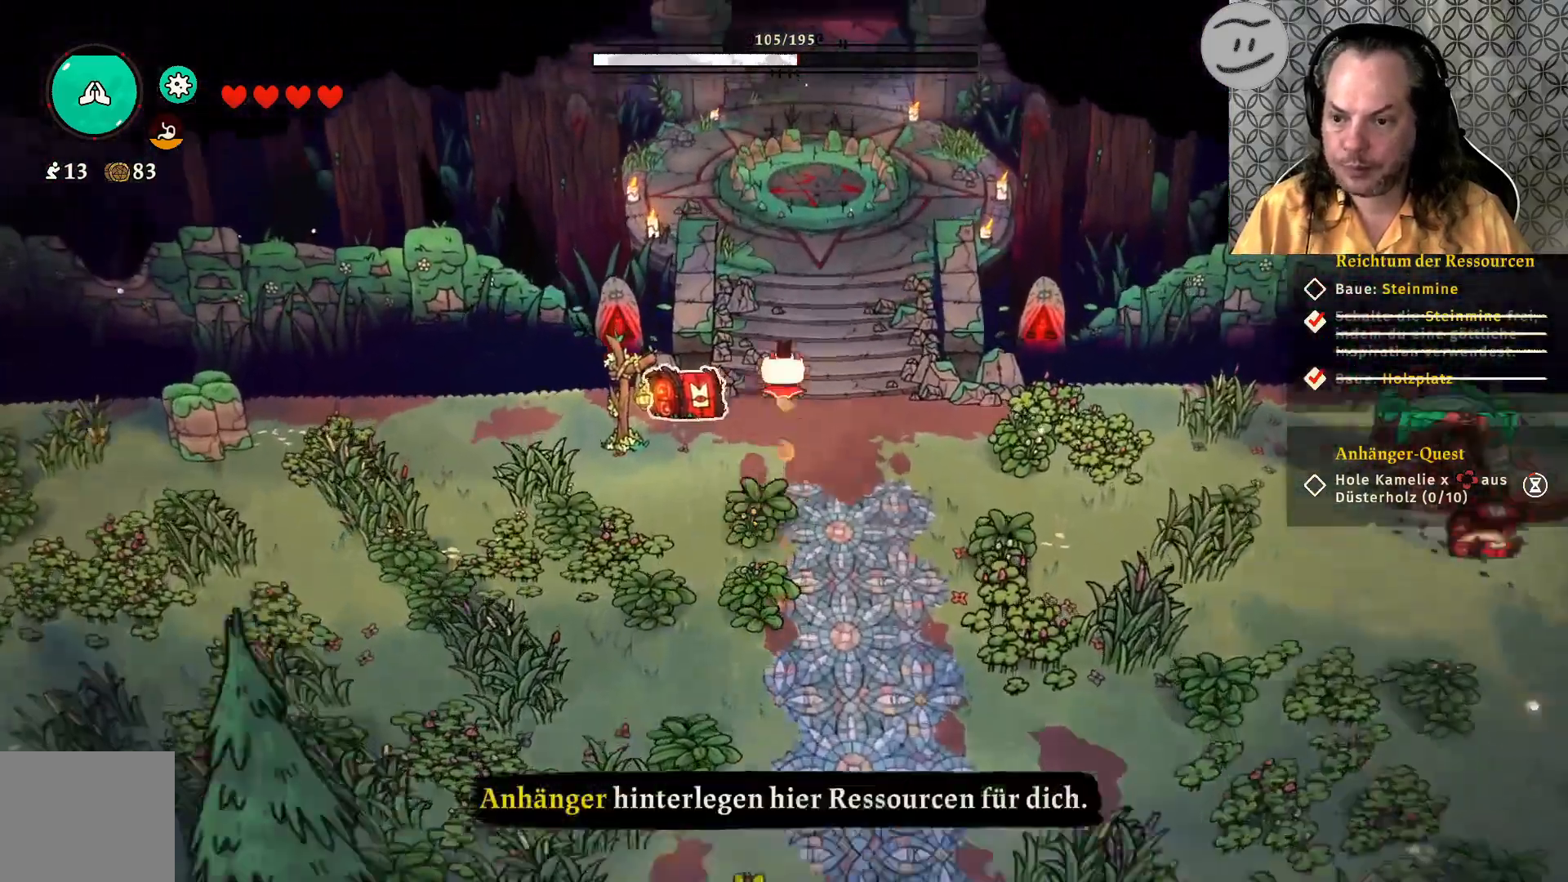
{"buttons": [], "left_stick": "up", "right_stick": "center", "events": [[300, "CROSS", "down"], [467, "CROSS", "up"]]}
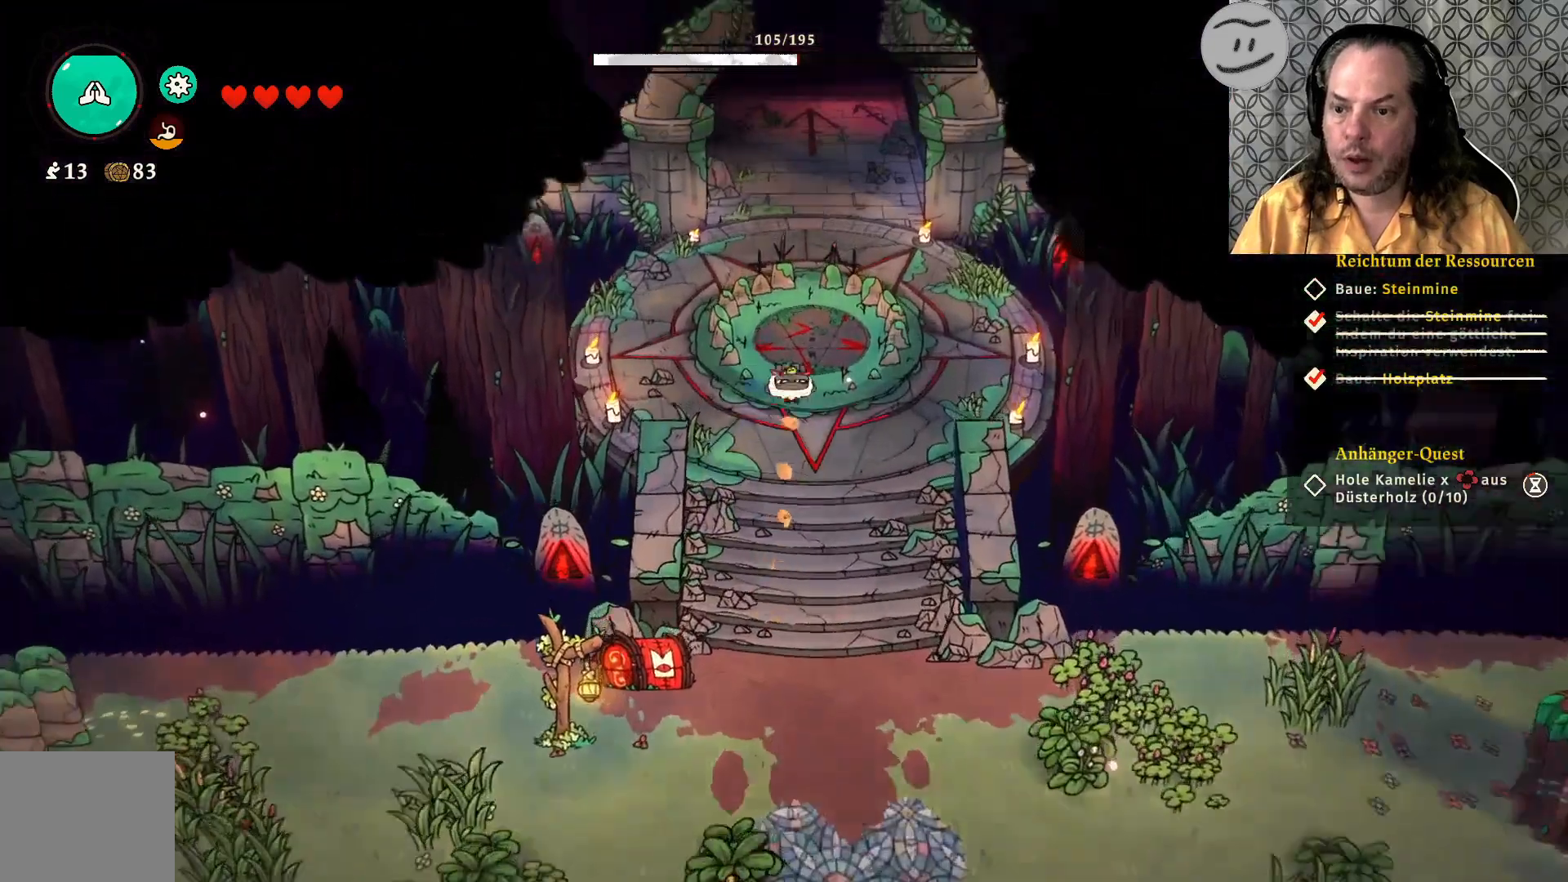
{"buttons": ["CROSS"], "left_stick": "up", "right_stick": "center", "events": [[467, "CROSS", "down"]]}
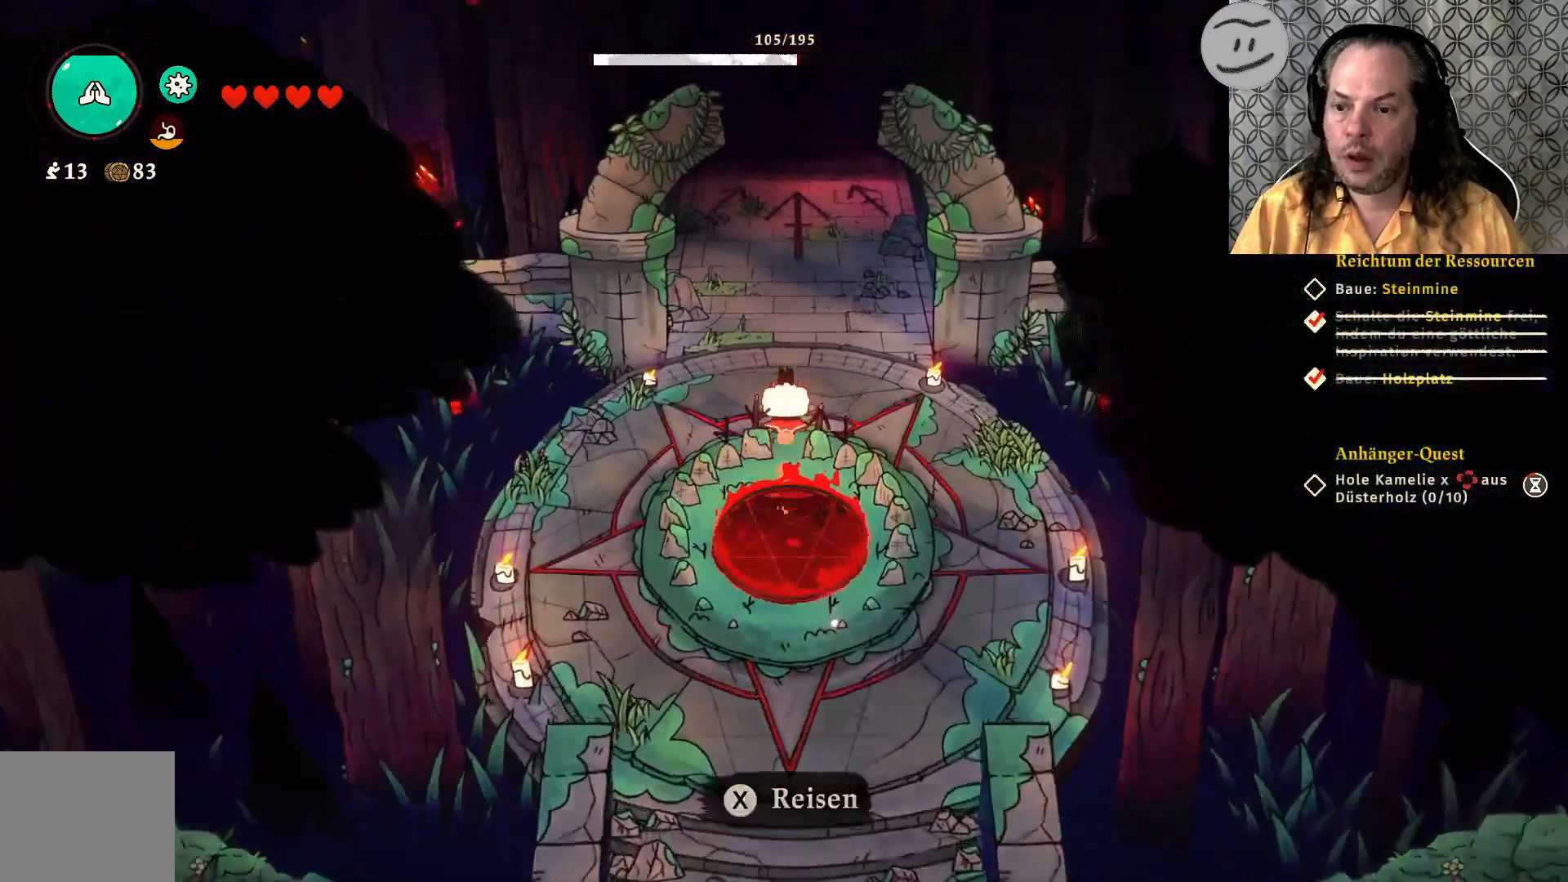
{"buttons": [], "left_stick": "up", "right_stick": "center", "events": [[267, "CROSS", "up"]]}
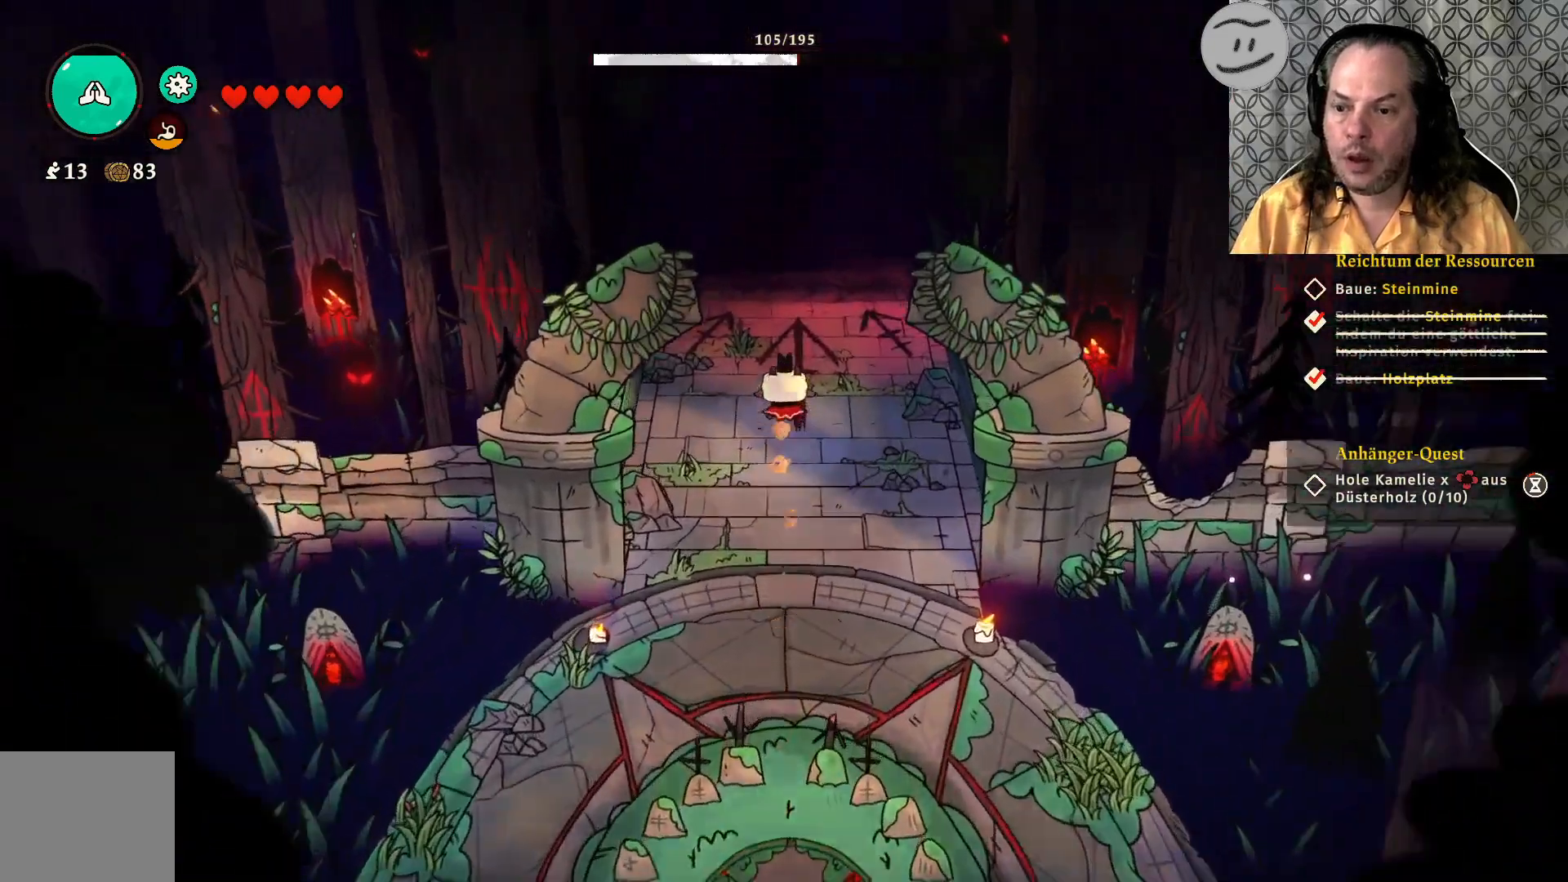
{"buttons": [], "left_stick": "up", "right_stick": "center", "events": [[133, "CROSS", "down"], [367, "CROSS", "up"]]}
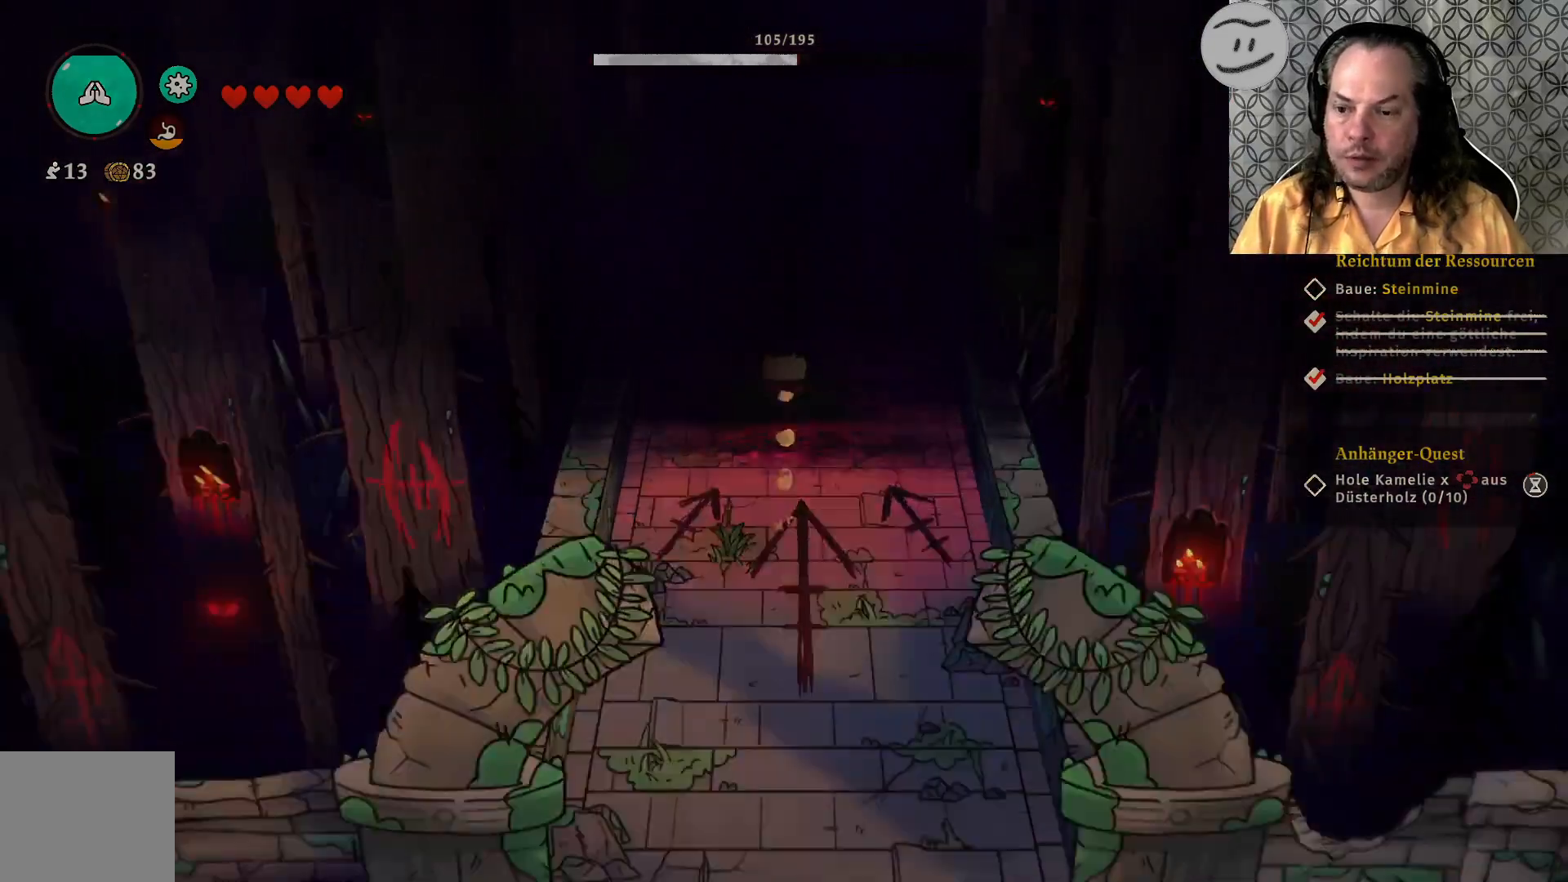
{"buttons": [], "left_stick": "up", "right_stick": "center", "events": []}
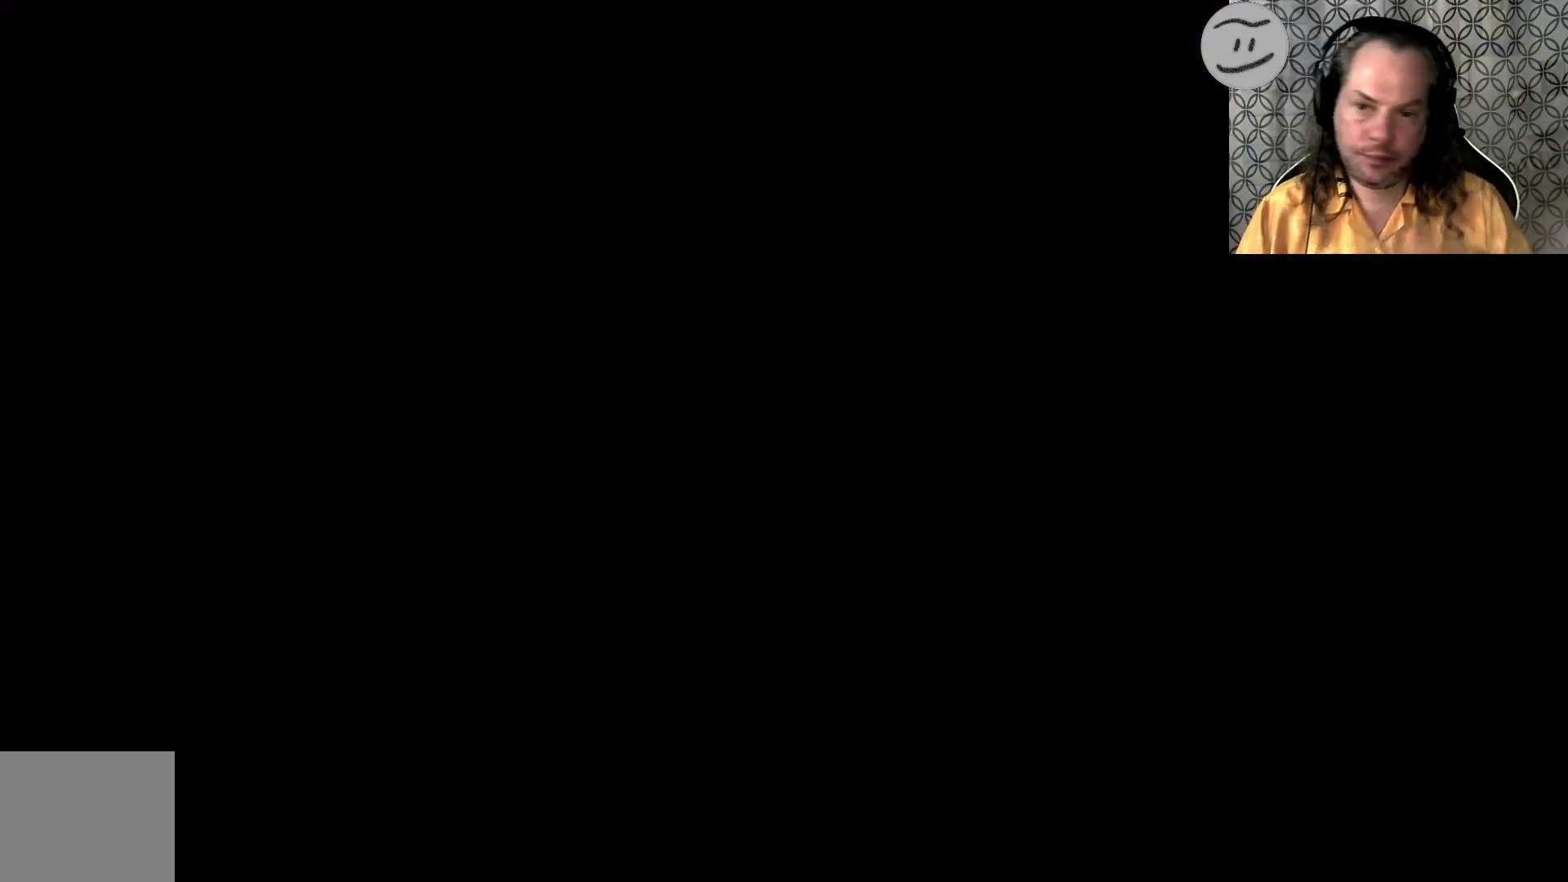
{"buttons": [], "left_stick": "center", "right_stick": "center", "events": [[167, "left_stick", "center"]]}
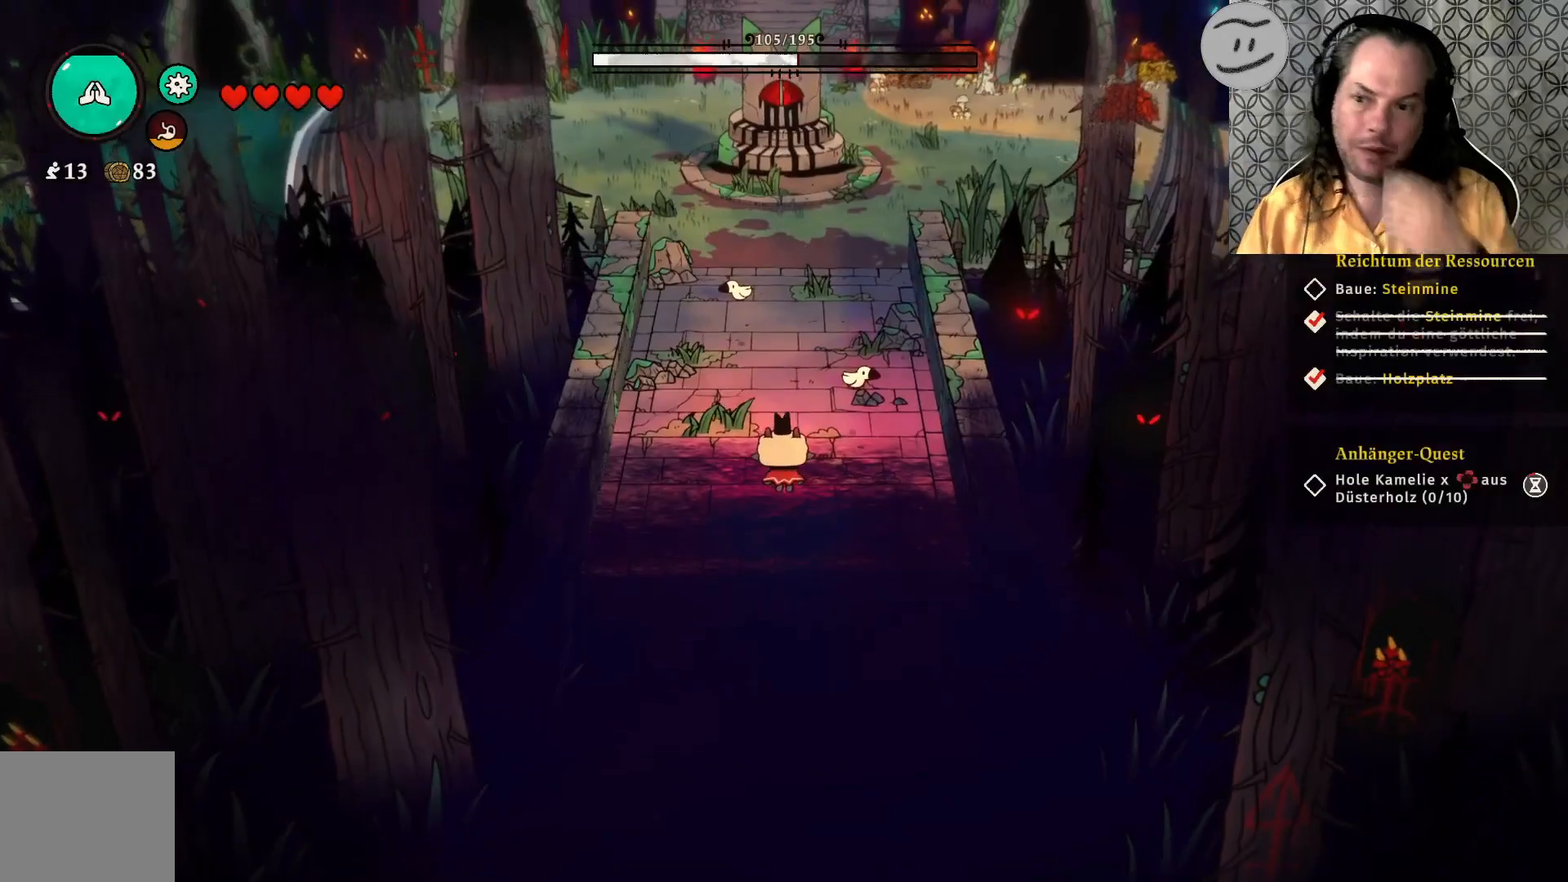
{"buttons": [], "left_stick": "up", "right_stick": "center", "events": [[167, "left_stick", "up"]]}
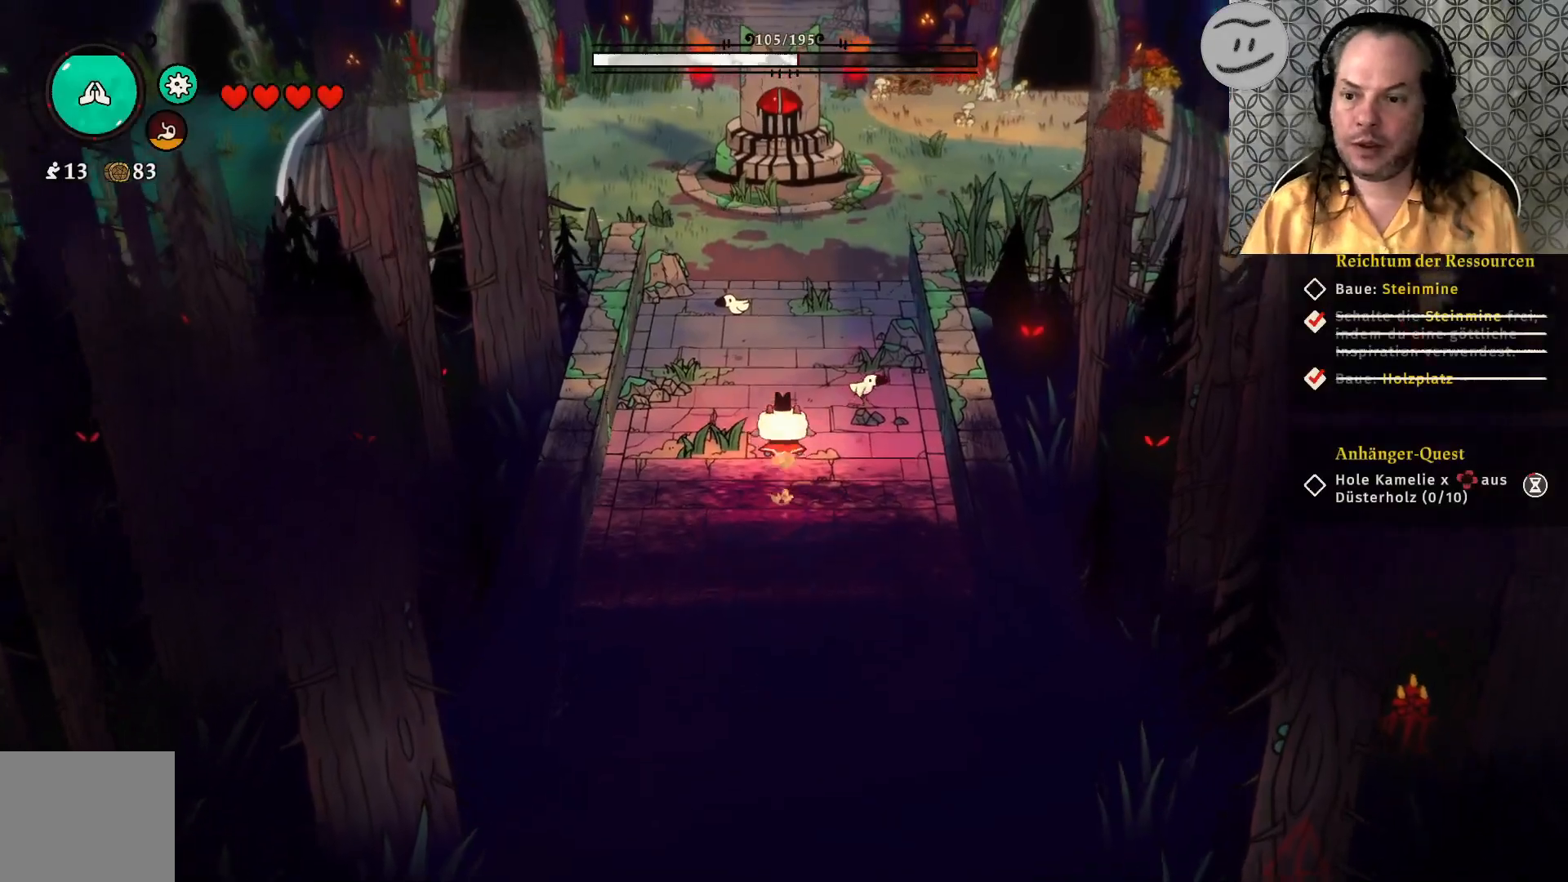
{"buttons": [], "left_stick": "up-left", "right_stick": "center", "events": [[33, "CROSS", "down"], [233, "CROSS", "up"], [500, "left_stick", "up-left"]]}
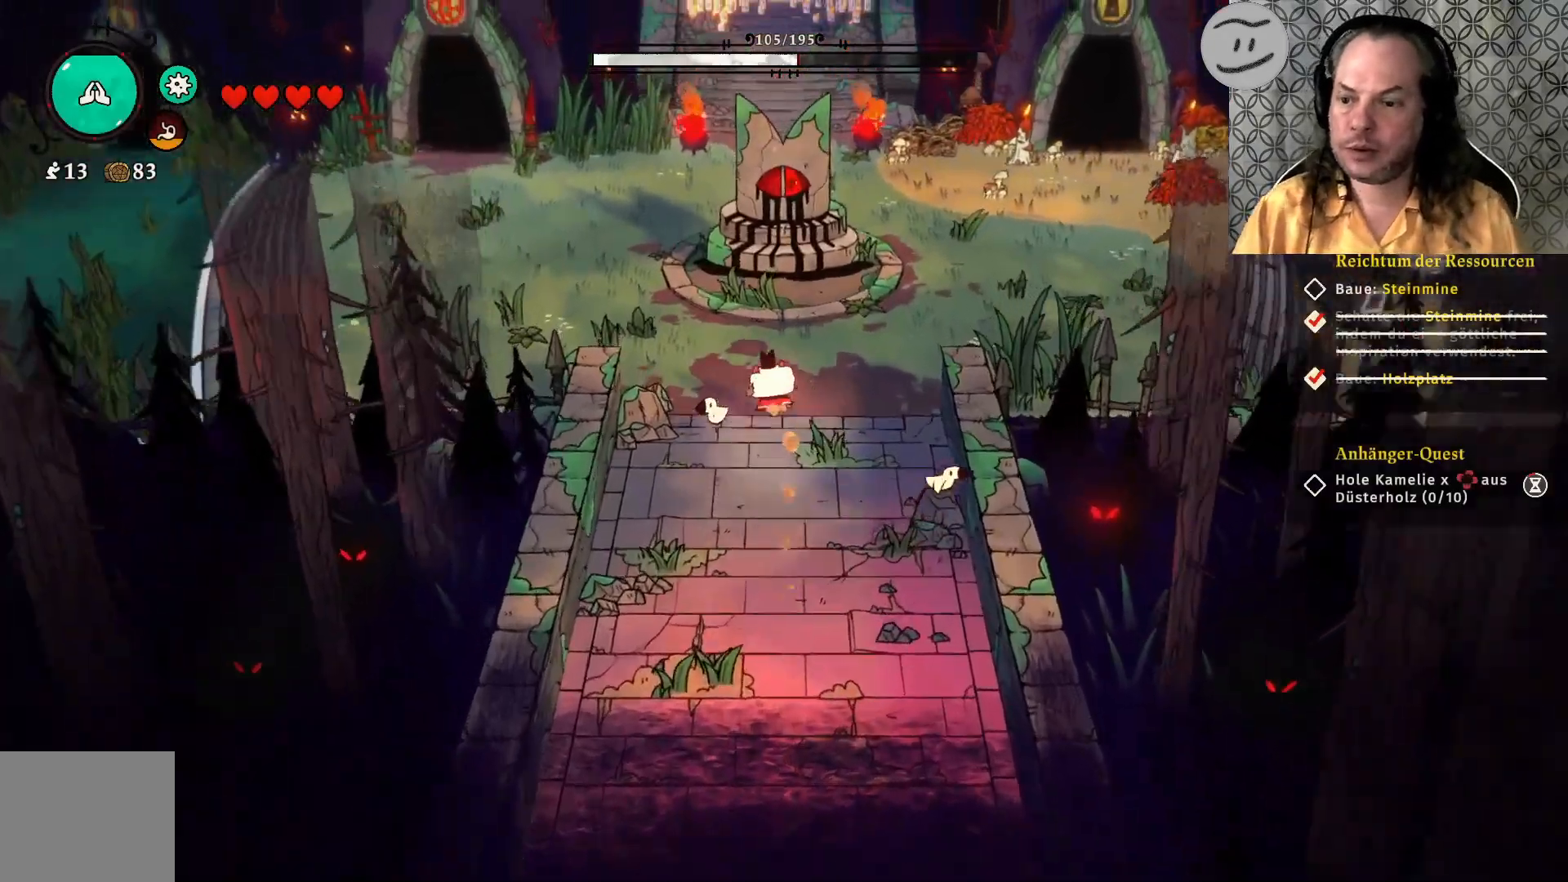
{"buttons": [], "left_stick": "left", "right_stick": "center", "events": [[100, "left_stick", "left"], [200, "CROSS", "down"], [433, "CROSS", "up"]]}
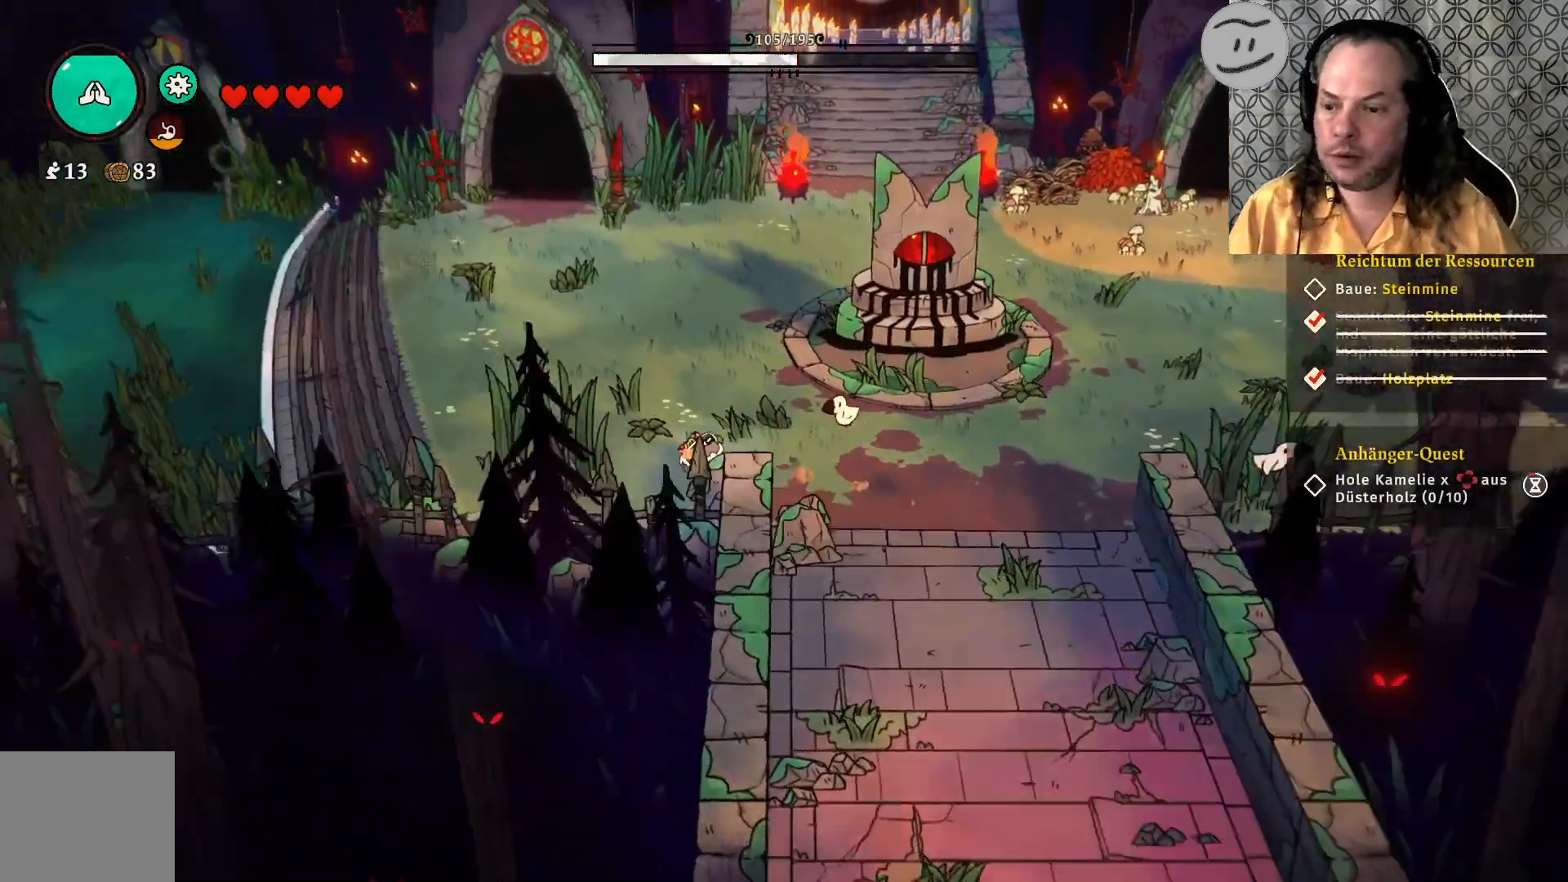
{"buttons": [], "left_stick": "right", "right_stick": "center", "events": [[300, "left_stick", "center"], [367, "left_stick", "right"]]}